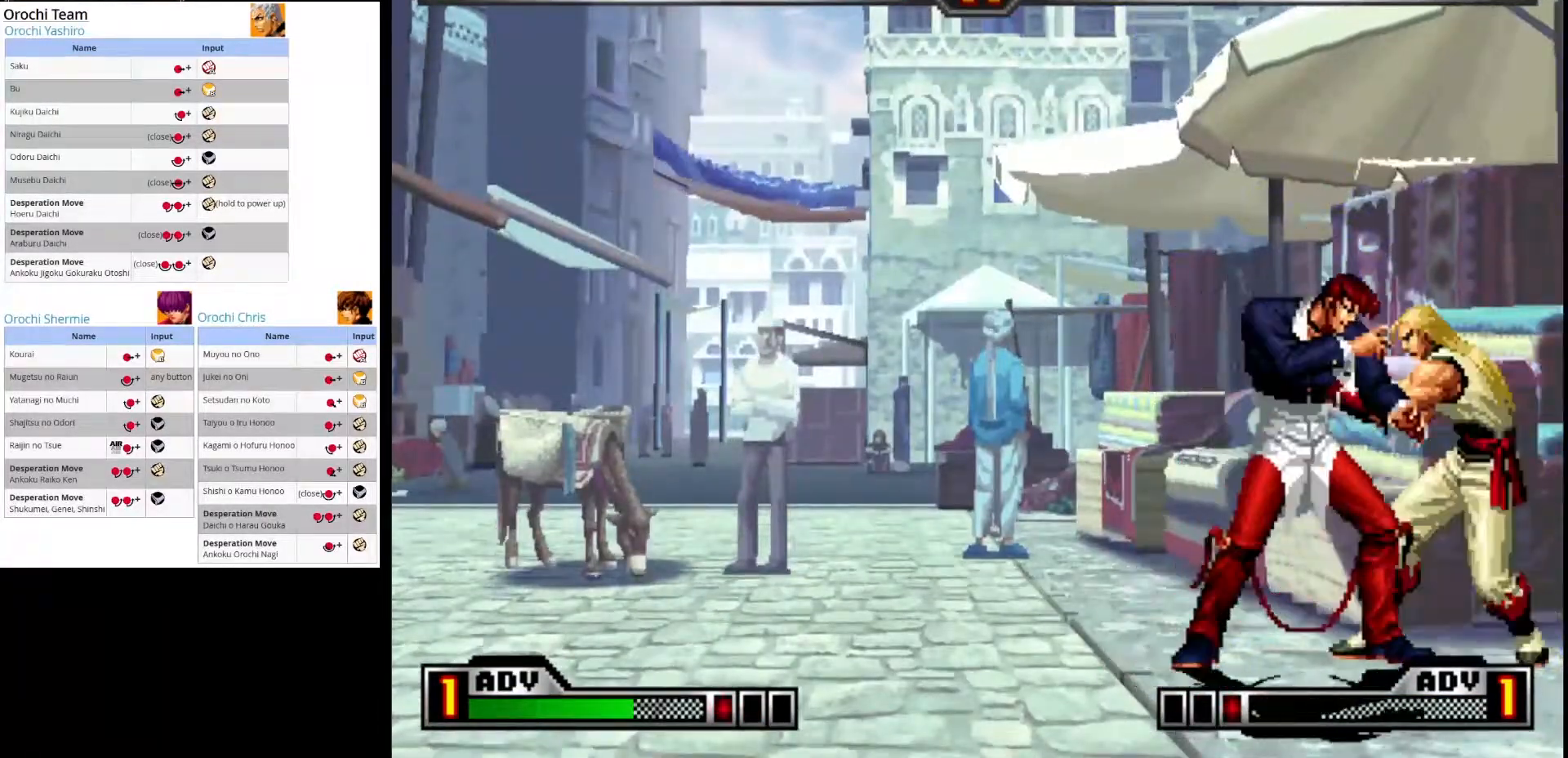
Gameplay with a controller (arcade stick); each line is a JSON object with the inputs held at the frame after it. "events" lists button and stick changes between this image and that frame as [ms after this image, input, new state], when the widget could be followed in between. Not read: L3 R3.
{"buttons": [], "left_stick": "down", "events": [[117, "CROSS", "up"], [183, "CROSS", "down"], [300, "CROSS", "up"], [367, "CROSS", "down"], [417, "left_stick", "down"], [483, "CROSS", "up"]]}
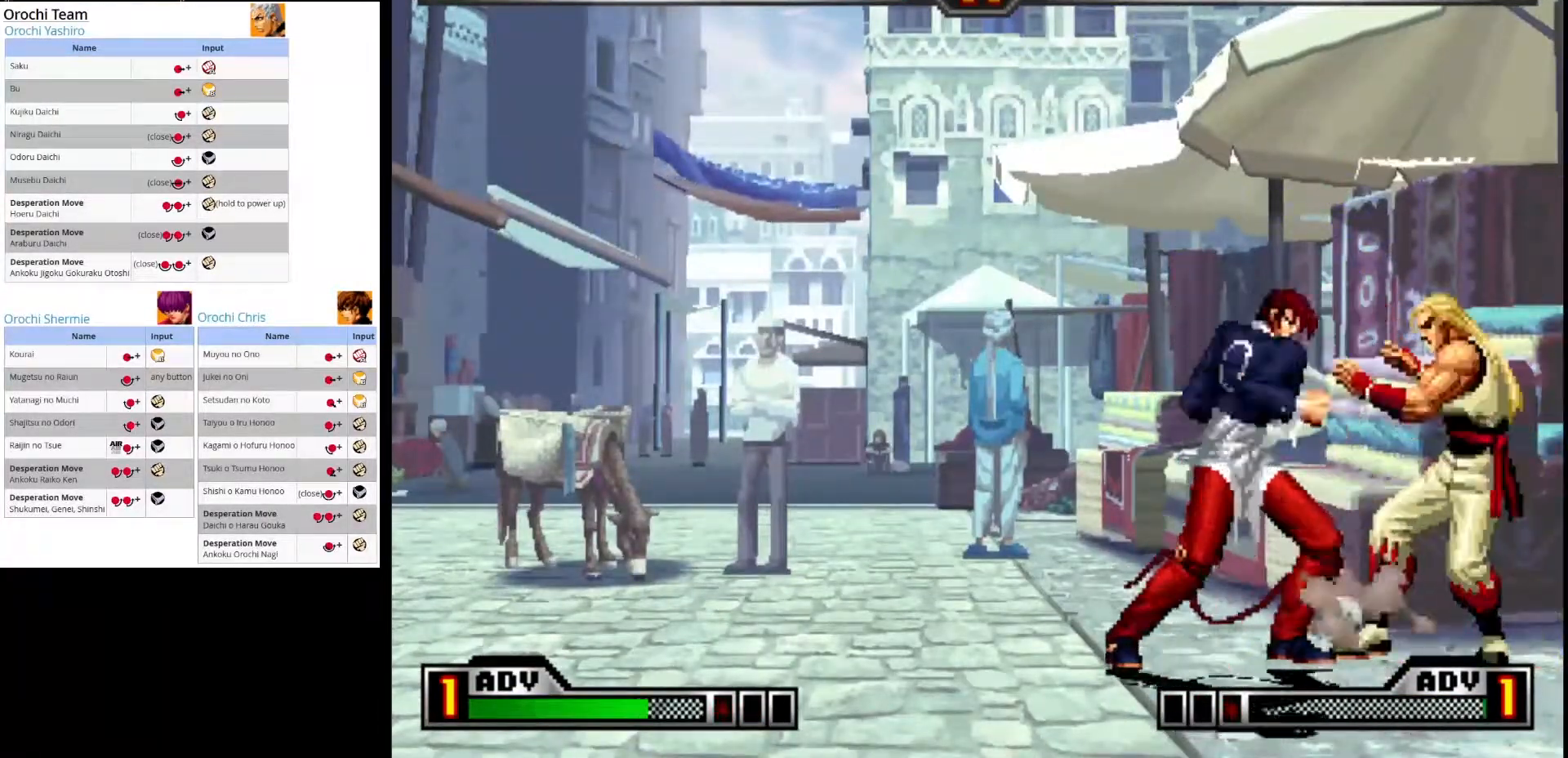
{"buttons": ["CROSS"], "left_stick": "left", "events": [[50, "CROSS", "down"], [150, "left_stick", "right"], [167, "CROSS", "up"], [233, "CROSS", "down"], [283, "left_stick", "down-left"], [350, "CROSS", "up"], [367, "left_stick", "left"], [417, "CROSS", "down"]]}
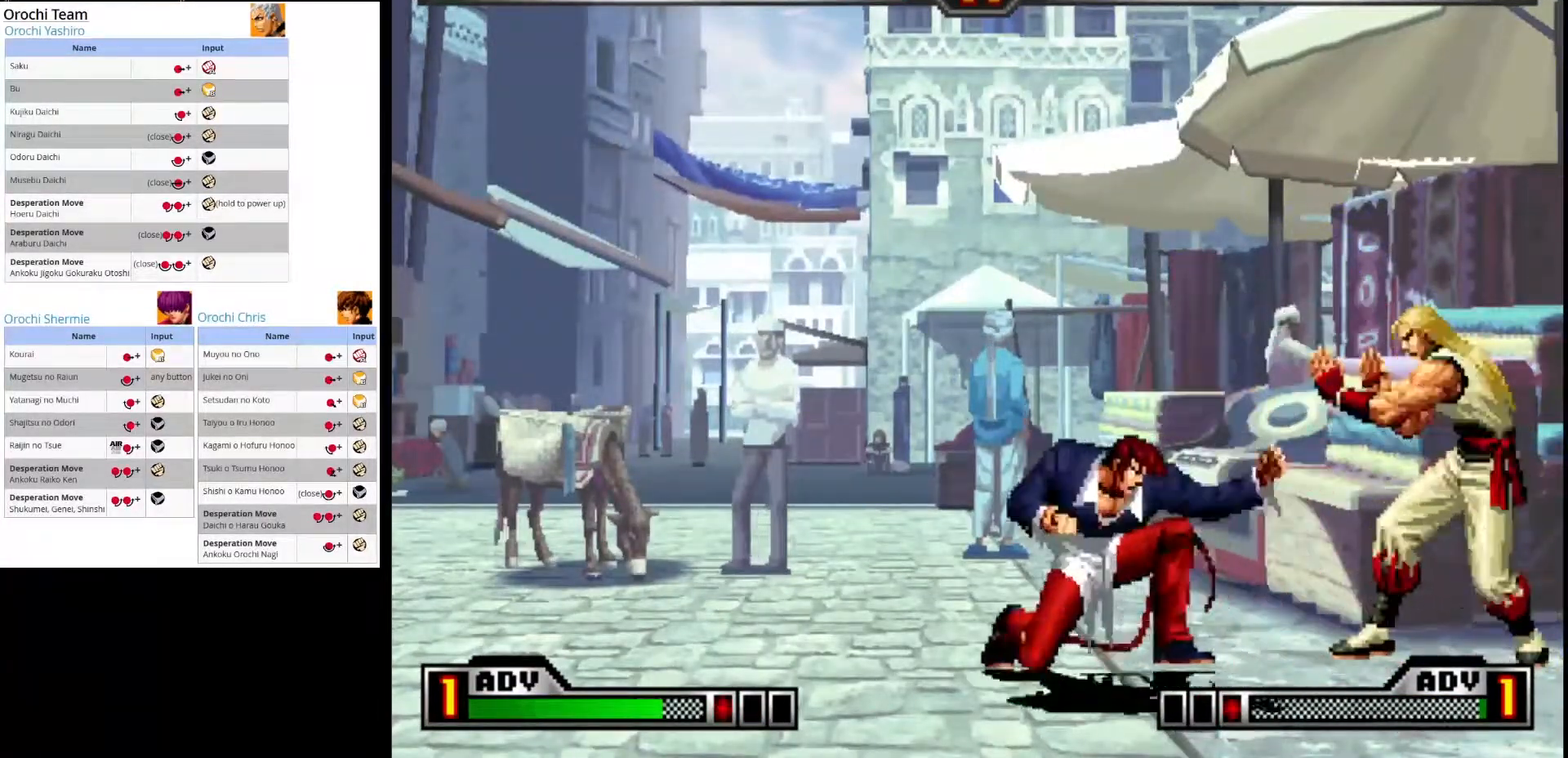
{"buttons": [], "left_stick": "down", "events": [[17, "left_stick", "center"], [50, "CROSS", "up"], [83, "CROSS", "down"], [117, "left_stick", "down"], [183, "left_stick", "right"], [250, "CROSS", "up"], [400, "left_stick", "center"], [467, "left_stick", "down"]]}
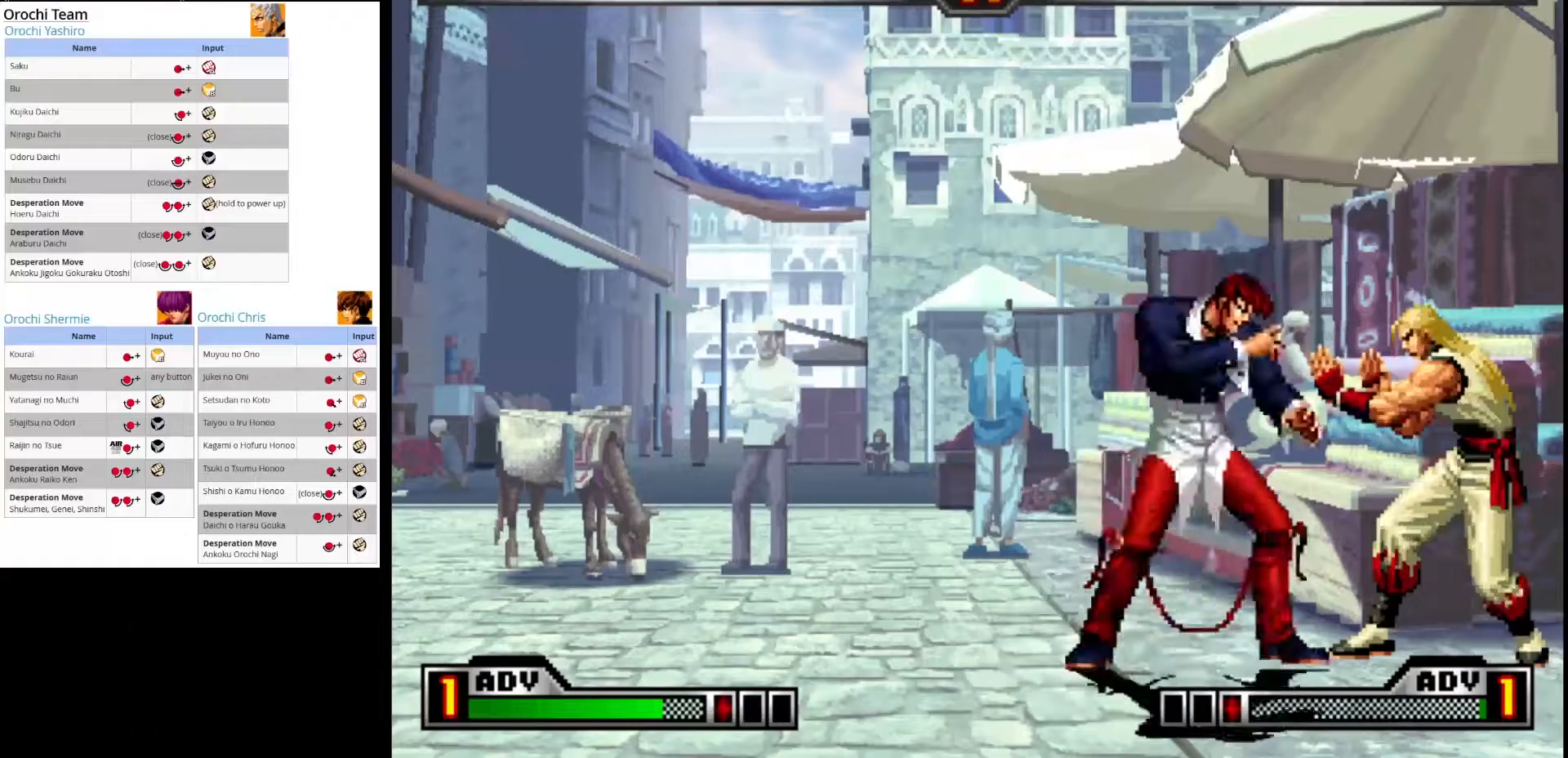
{"buttons": ["CROSS"], "left_stick": "center", "events": [[117, "left_stick", "right"], [267, "left_stick", "down"], [300, "CROSS", "down"], [317, "left_stick", "left"], [400, "left_stick", "center"]]}
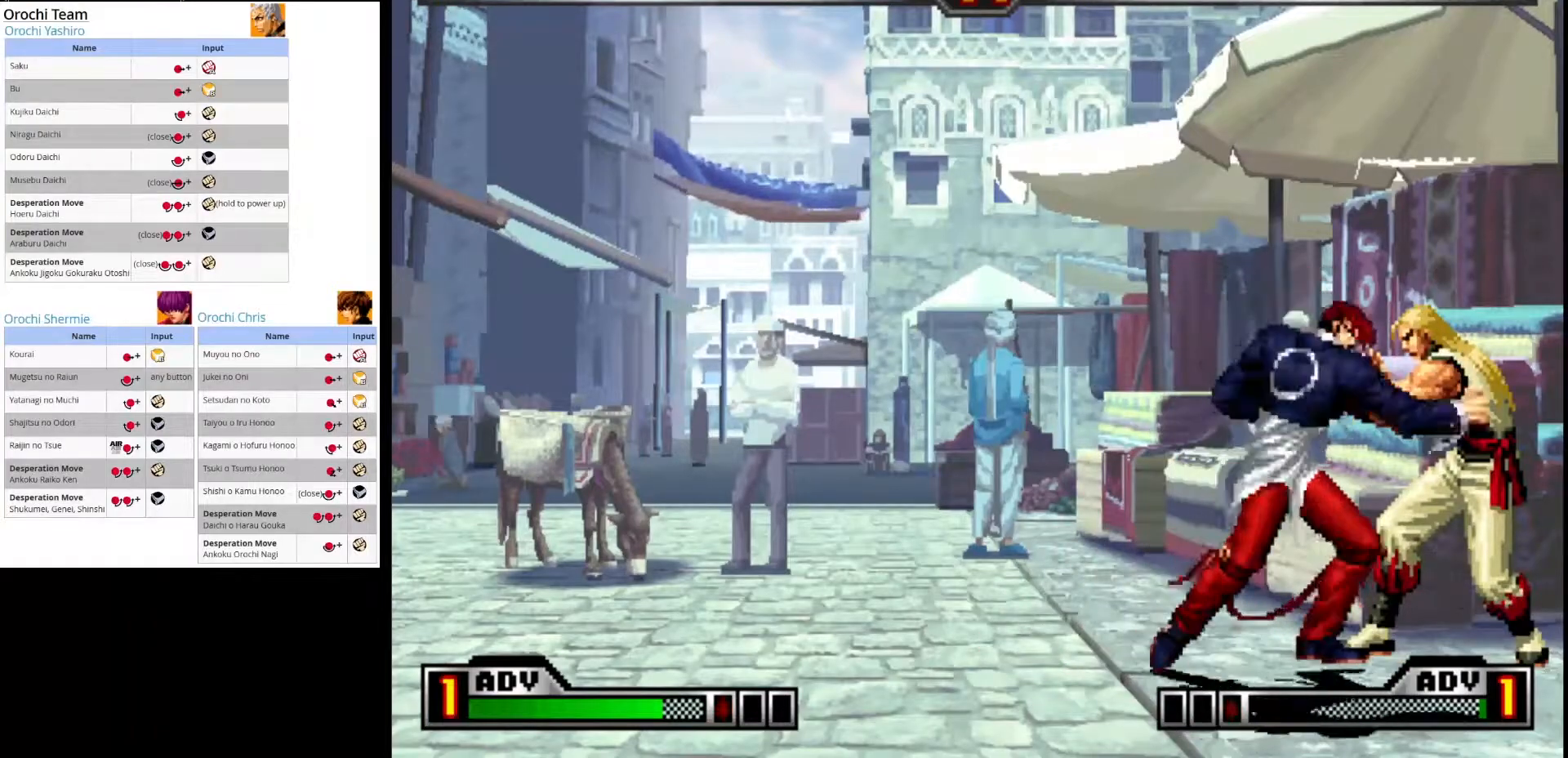
{"buttons": [], "left_stick": "right", "events": [[317, "CROSS", "up"], [367, "left_stick", "down"], [467, "left_stick", "right"]]}
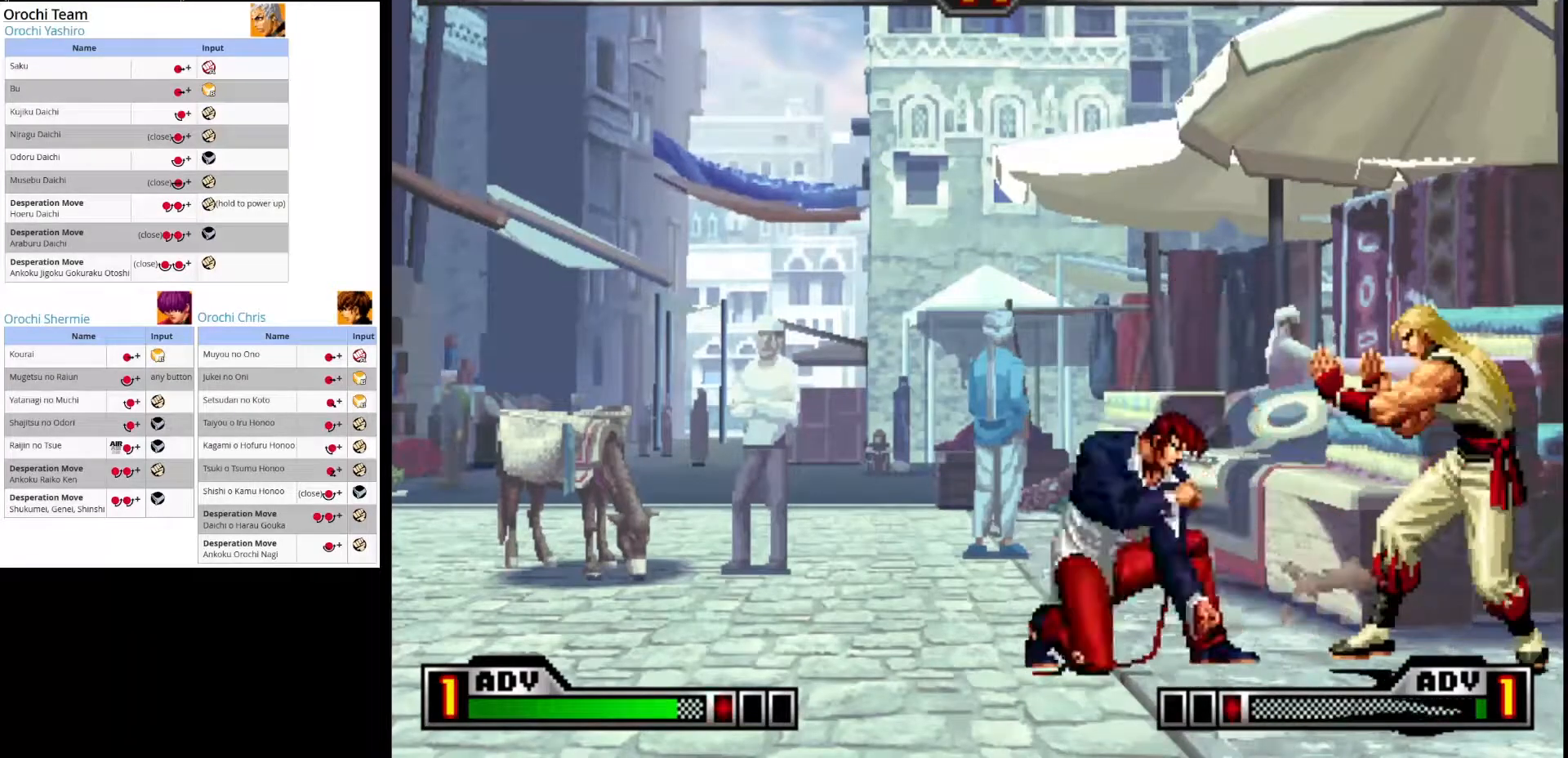
{"buttons": ["CROSS"], "left_stick": "center", "events": [[100, "left_stick", "down-left"], [150, "CROSS", "down"], [200, "left_stick", "center"]]}
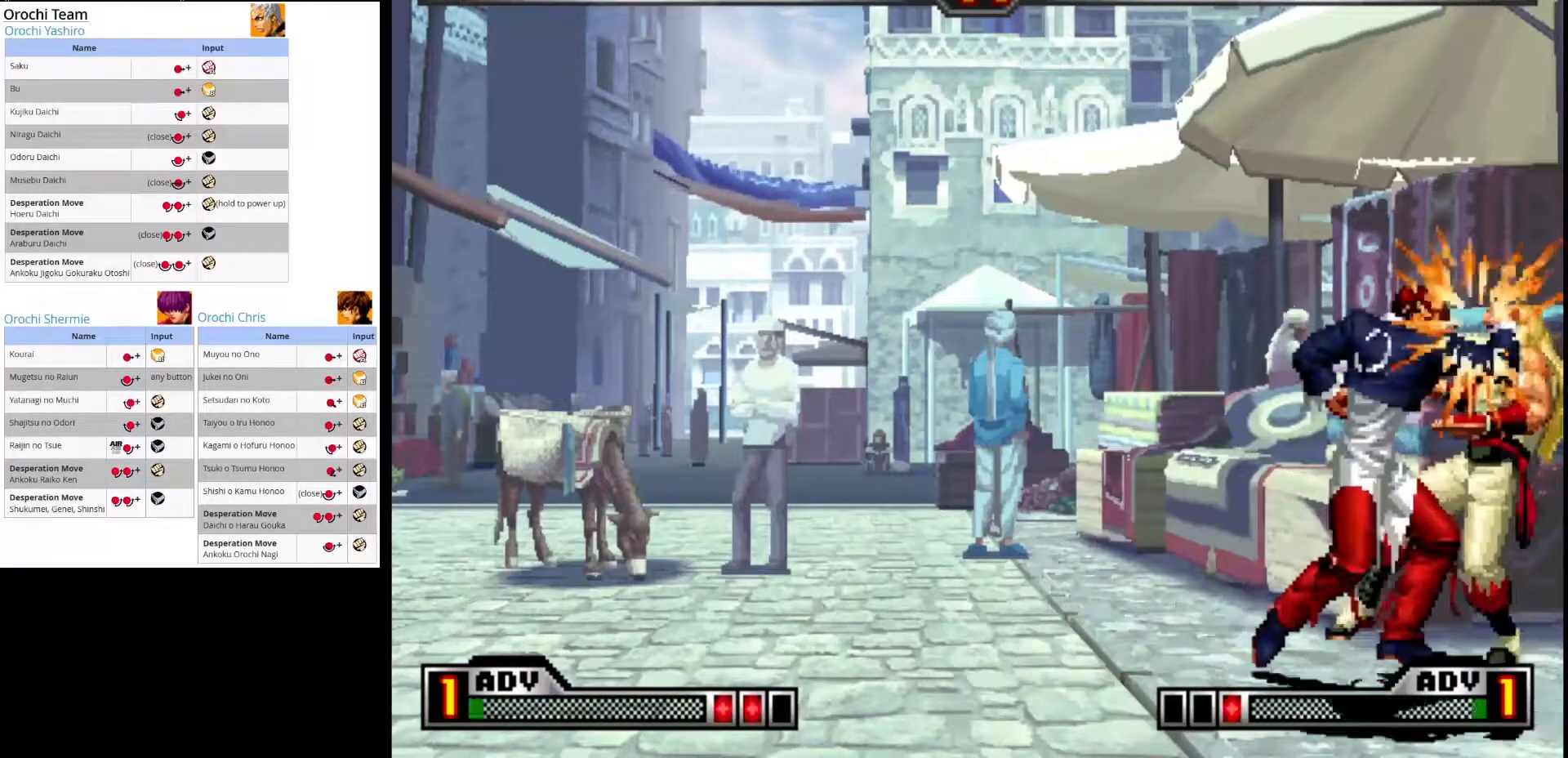
{"buttons": ["CROSS"], "left_stick": "left", "events": [[167, "left_stick", "down"], [183, "CROSS", "up"], [333, "left_stick", "right"], [433, "left_stick", "down"], [500, "CROSS", "down"], [500, "left_stick", "left"]]}
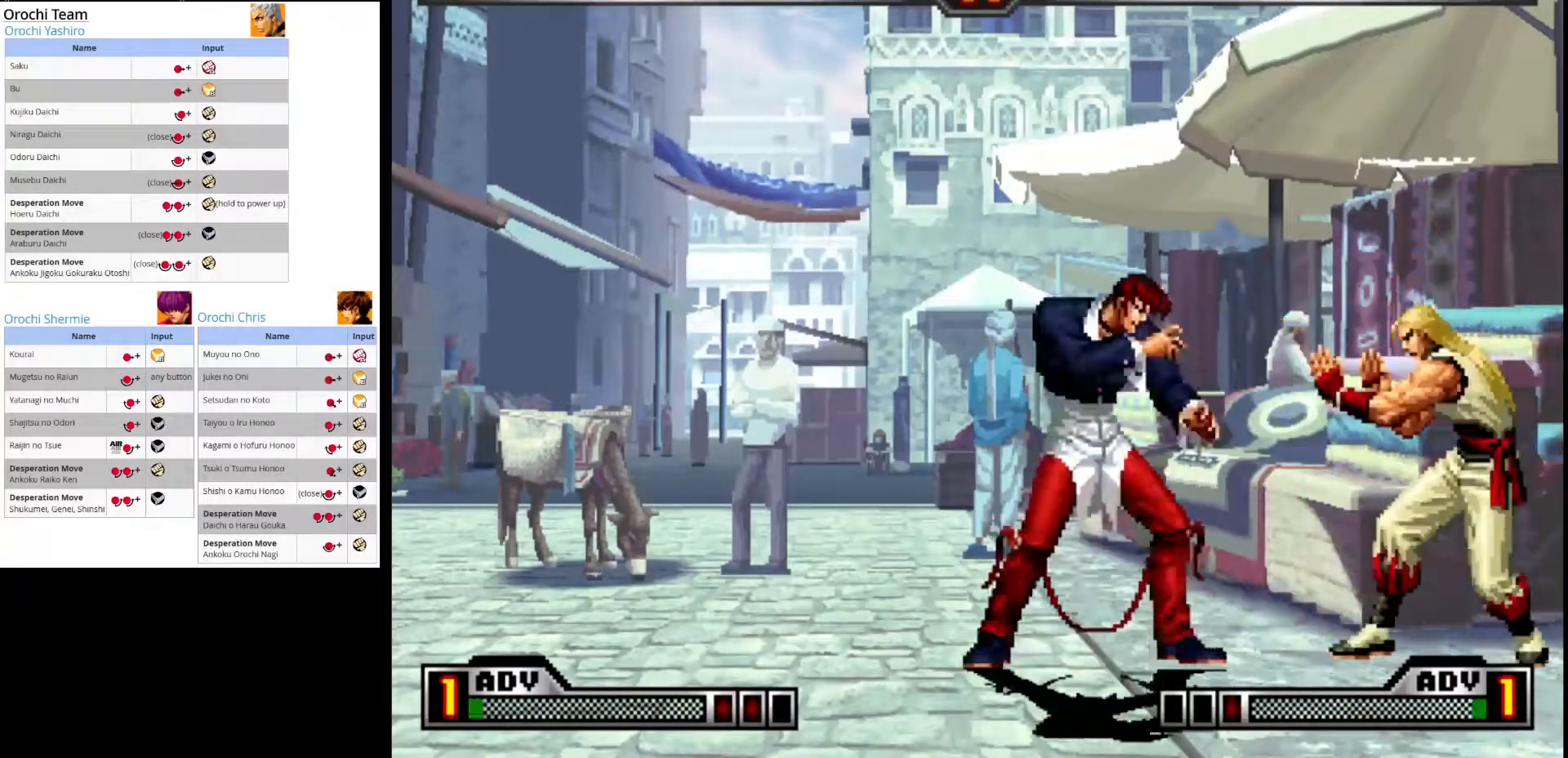
{"buttons": ["CROSS"], "left_stick": "center", "events": [[67, "left_stick", "center"]]}
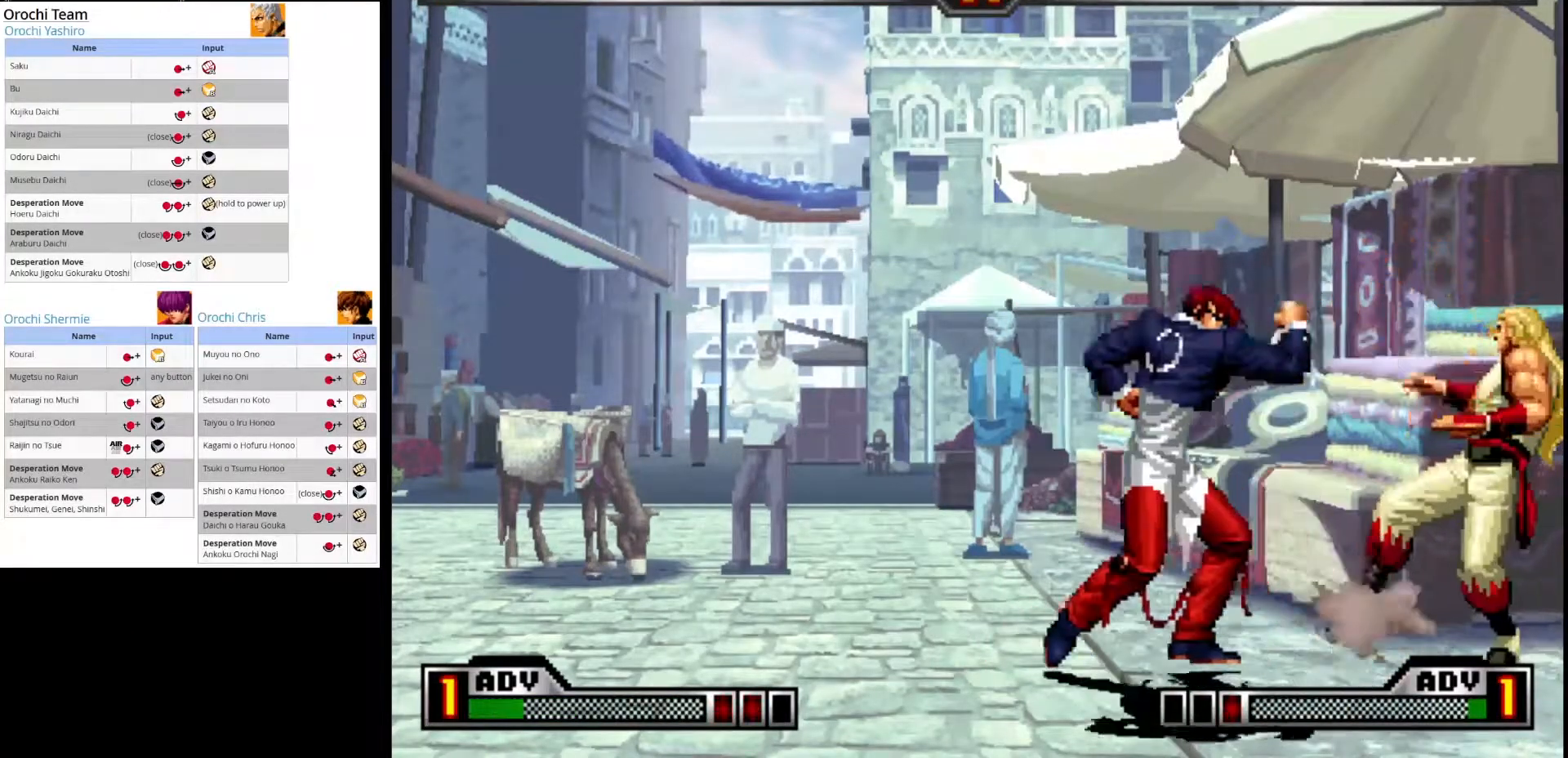
{"buttons": ["CROSS"], "left_stick": "center", "events": [[33, "CROSS", "up"], [67, "left_stick", "down"], [183, "left_stick", "right"], [317, "left_stick", "down"], [383, "left_stick", "left"], [400, "CROSS", "down"], [433, "left_stick", "center"]]}
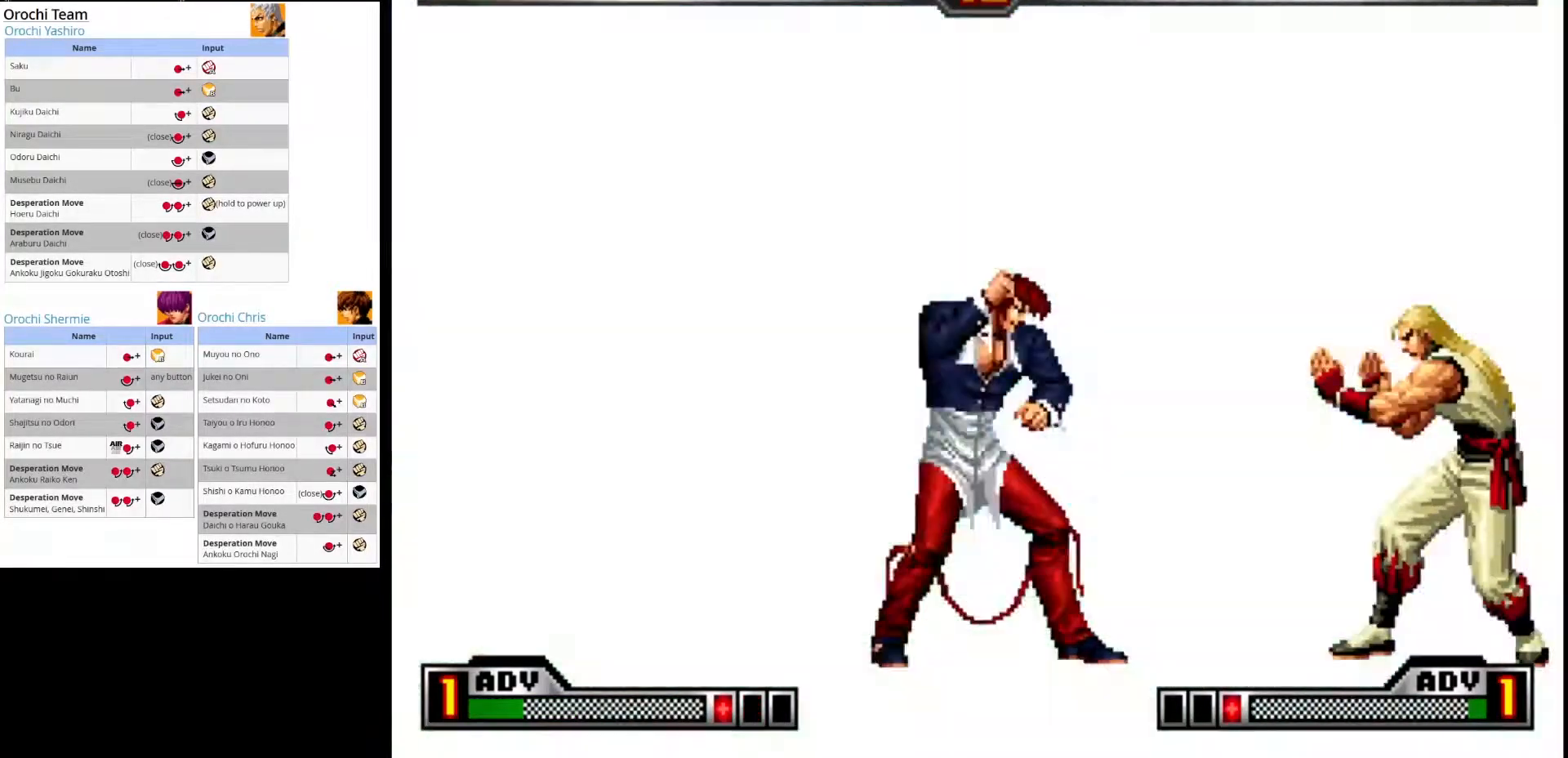
{"buttons": ["CROSS"], "left_stick": "center", "events": []}
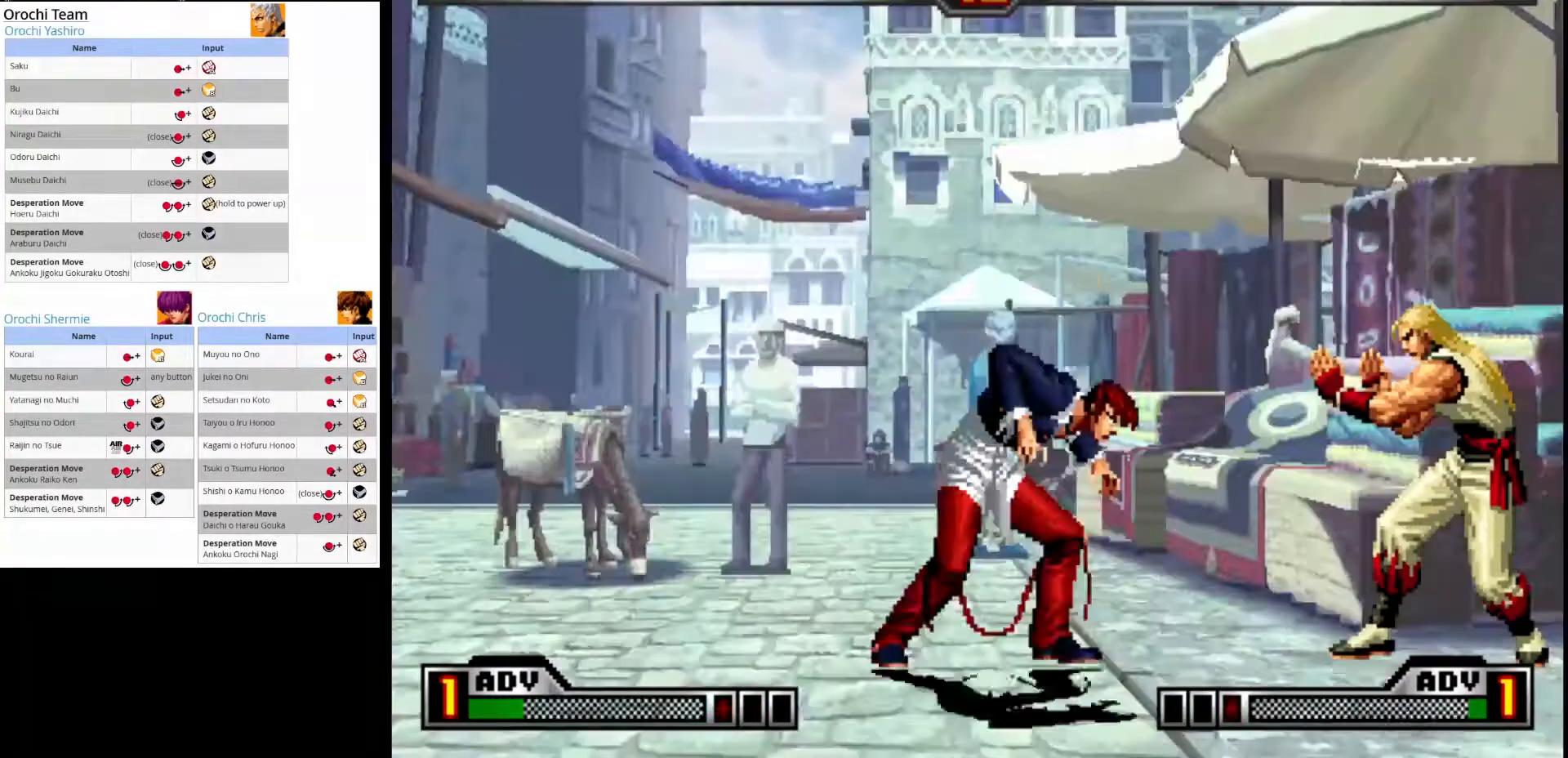
{"buttons": ["CROSS"], "left_stick": "down", "events": [[433, "left_stick", "down"]]}
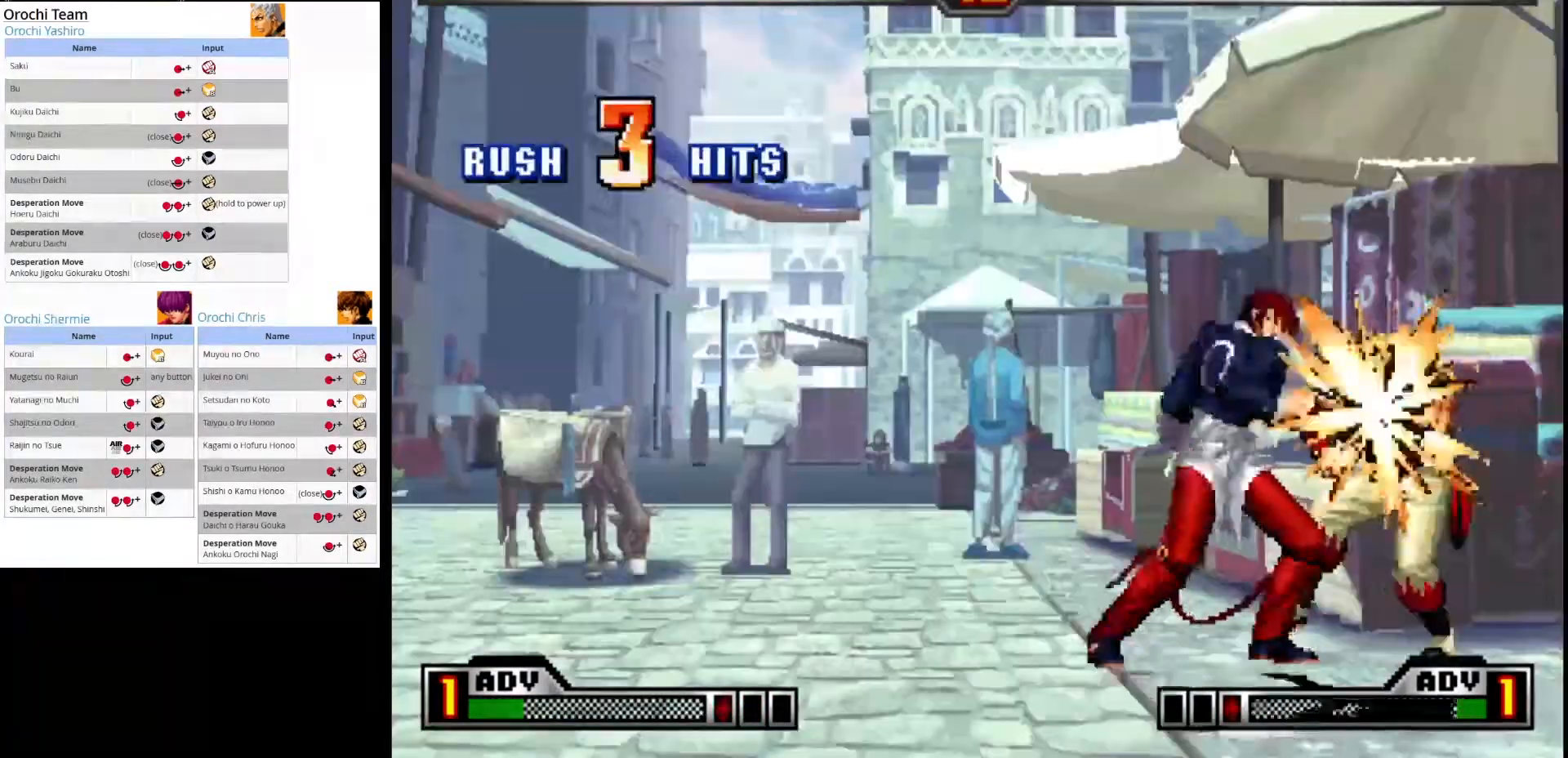
{"buttons": [], "left_stick": "left", "events": [[17, "CROSS", "up"], [50, "left_stick", "right"], [283, "CROSS", "down"], [300, "left_stick", "down"], [350, "left_stick", "down-left"], [467, "CROSS", "up"], [467, "left_stick", "left"]]}
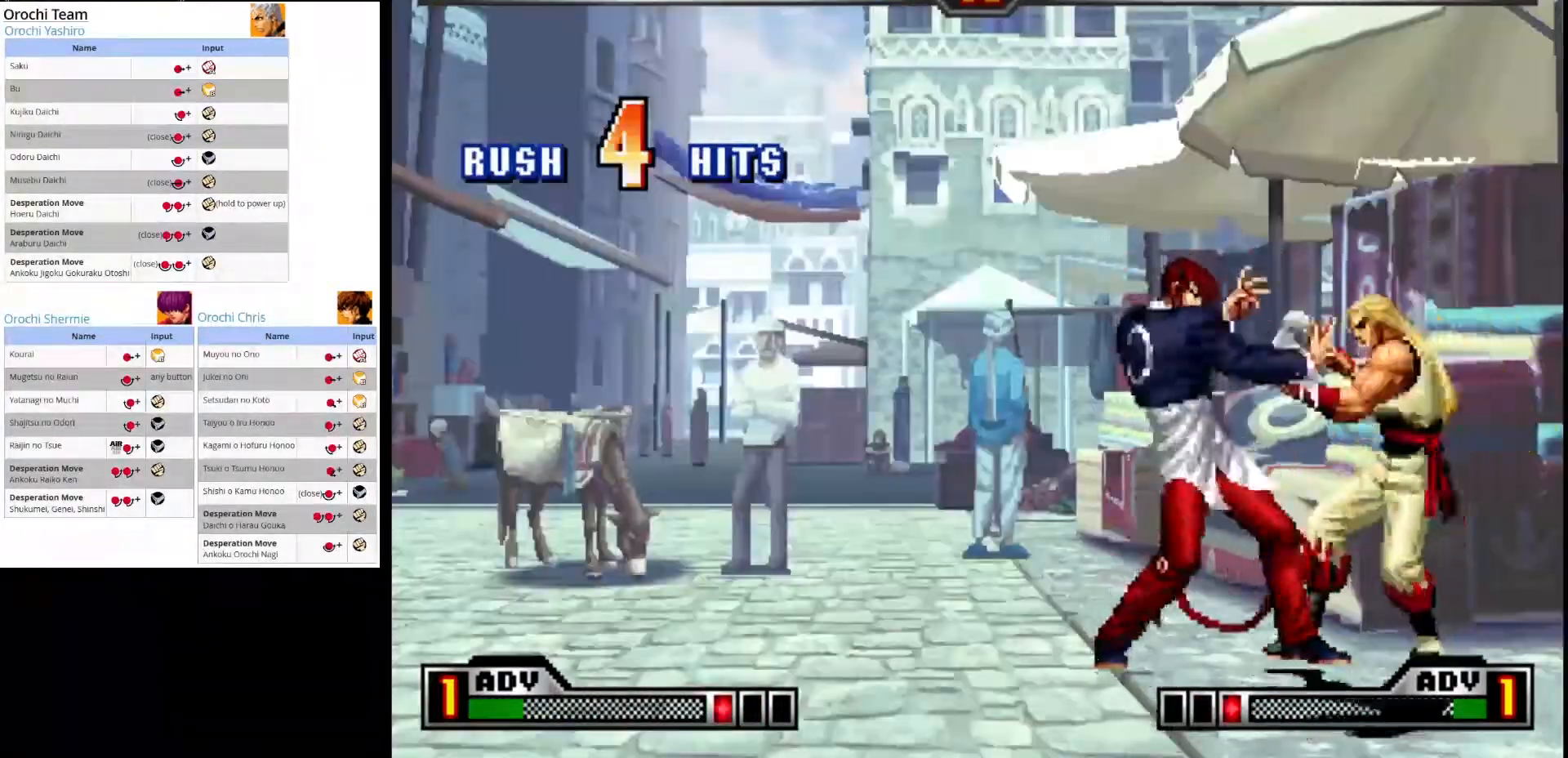
{"buttons": ["CROSS"], "left_stick": "right", "events": [[67, "CROSS", "down"], [267, "CROSS", "up"], [300, "left_stick", "center"], [367, "CROSS", "down"], [450, "left_stick", "right"]]}
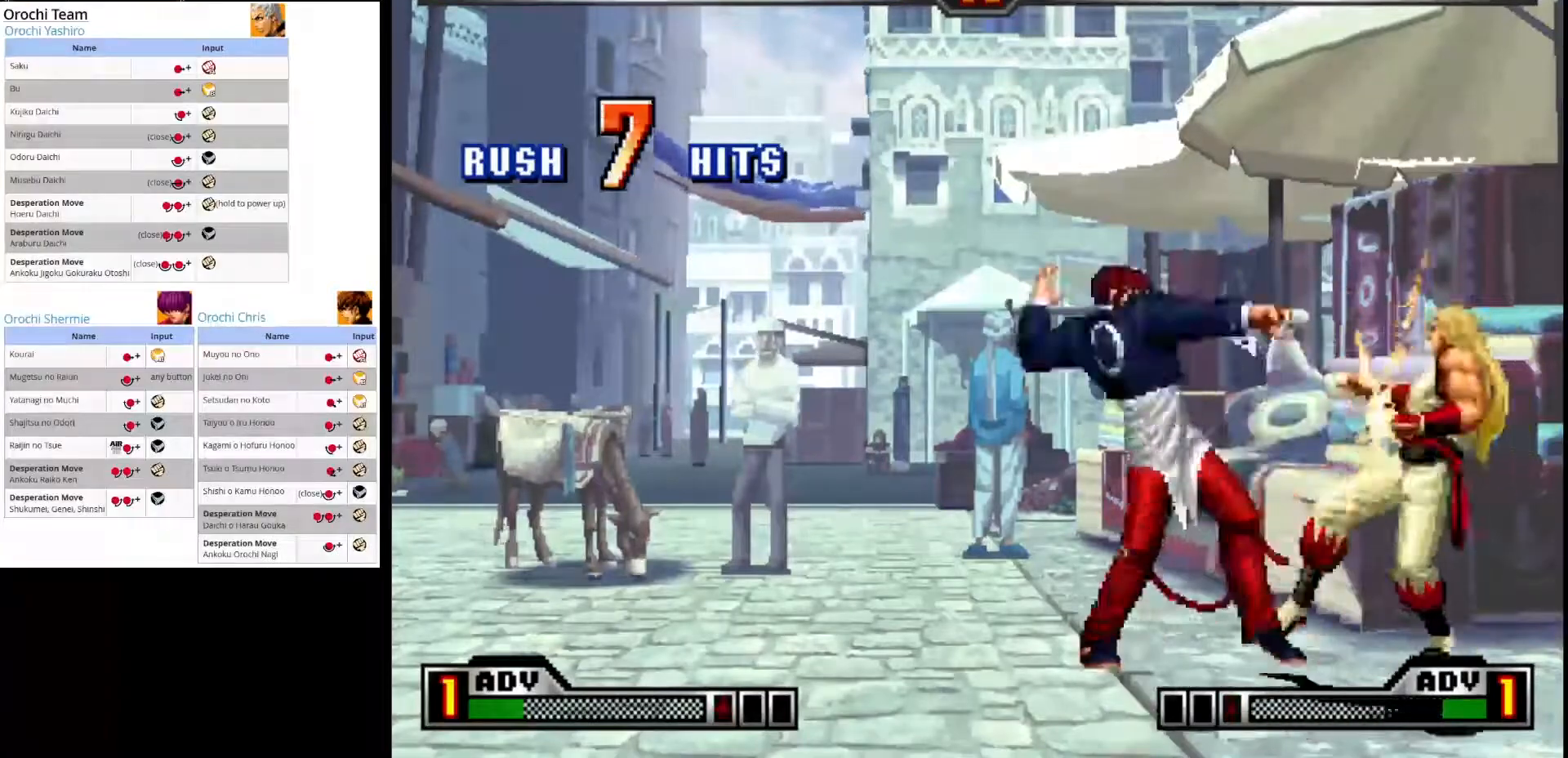
{"buttons": ["CROSS"], "left_stick": "center", "events": [[50, "CROSS", "up"], [133, "CROSS", "down"], [300, "CROSS", "up"], [317, "left_stick", "center"], [367, "CROSS", "down"]]}
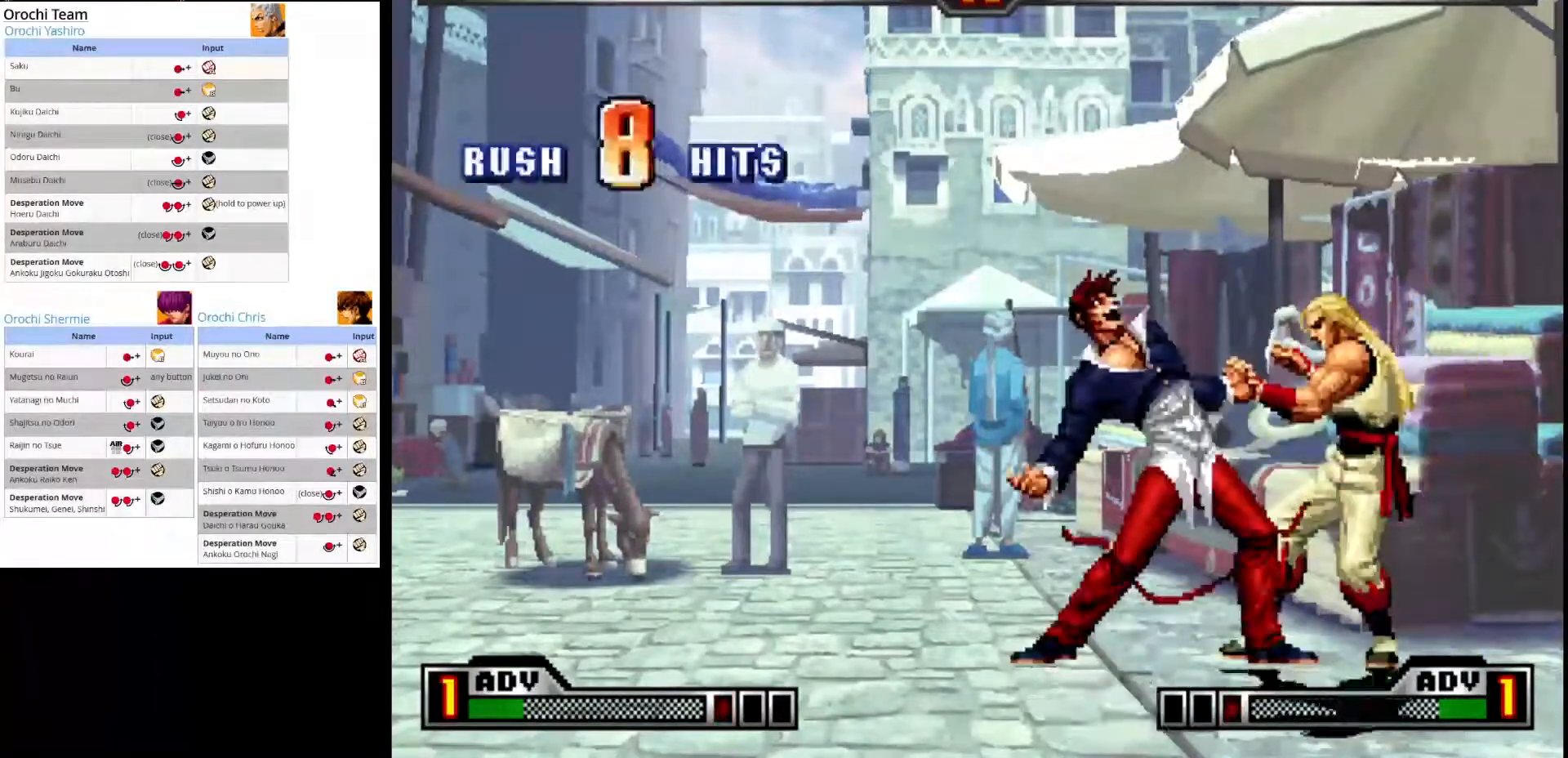
{"buttons": ["CROSS"], "left_stick": "center", "events": [[33, "CROSS", "up"], [117, "CROSS", "down"], [300, "CROSS", "up"], [383, "CROSS", "down"]]}
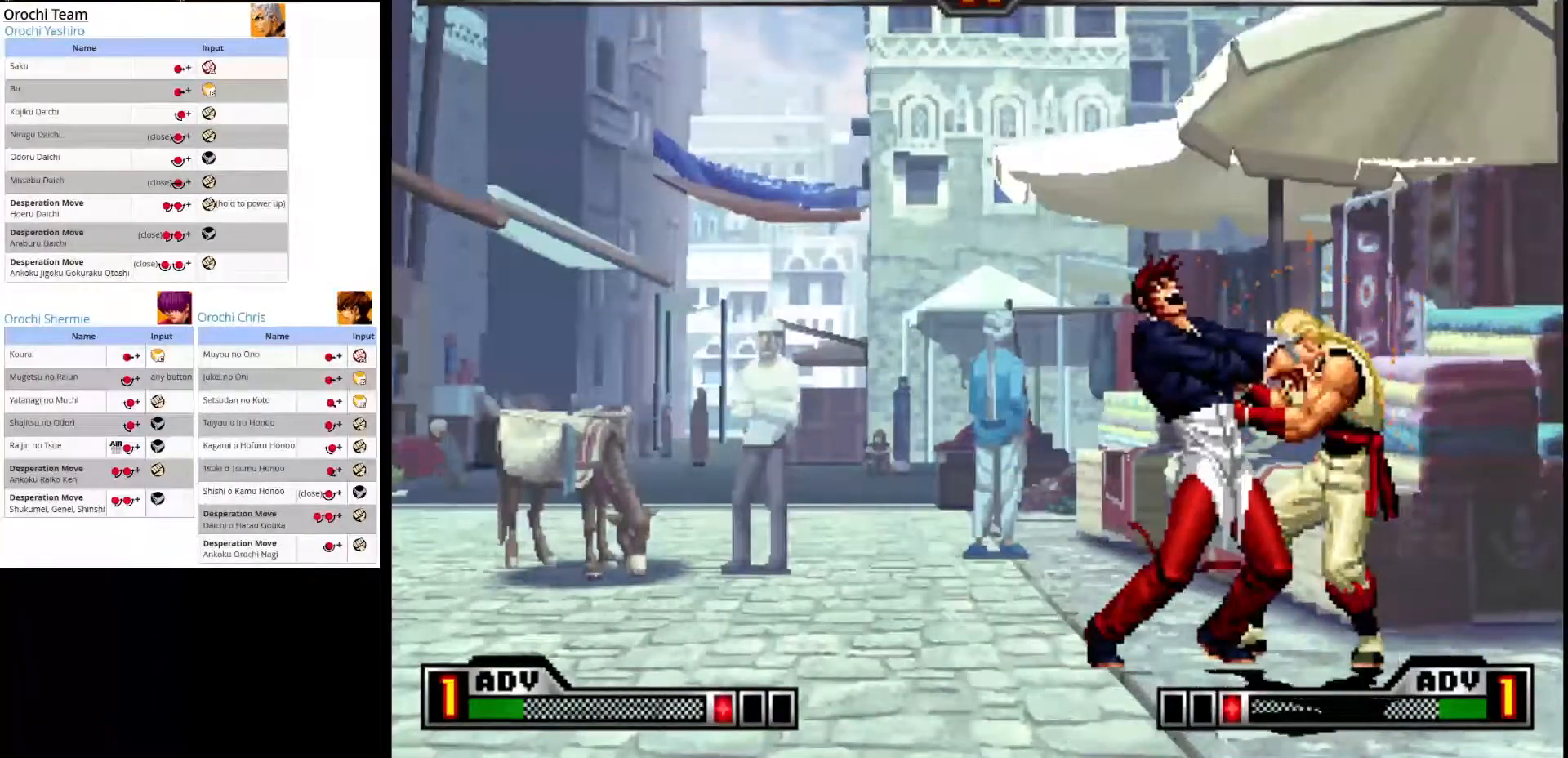
{"buttons": ["CROSS"], "left_stick": "center", "events": [[67, "CROSS", "up"], [150, "CROSS", "down"], [350, "CROSS", "up"], [433, "CROSS", "down"]]}
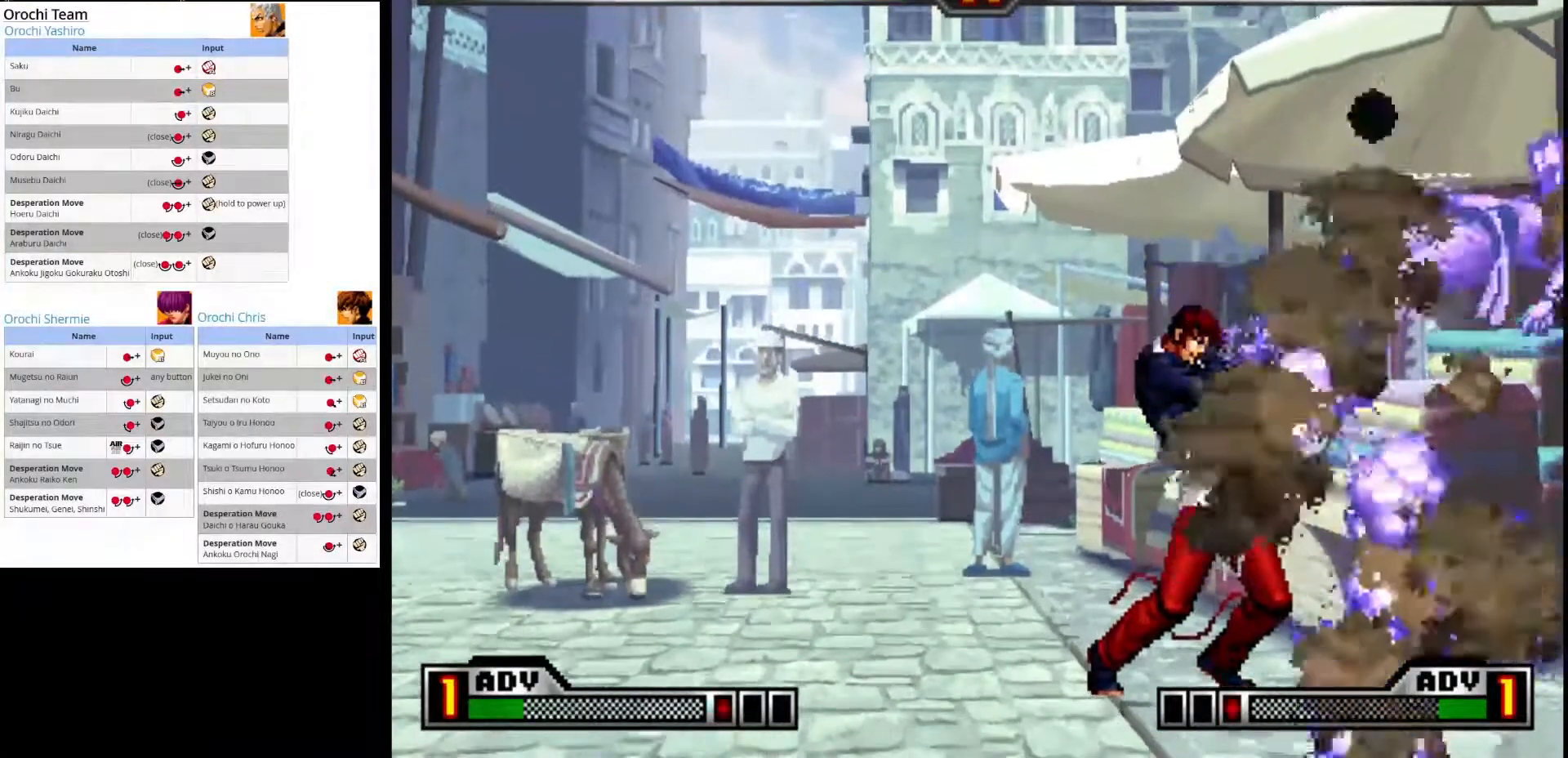
{"buttons": [], "left_stick": "right", "events": [[133, "CROSS", "up"], [350, "left_stick", "right"]]}
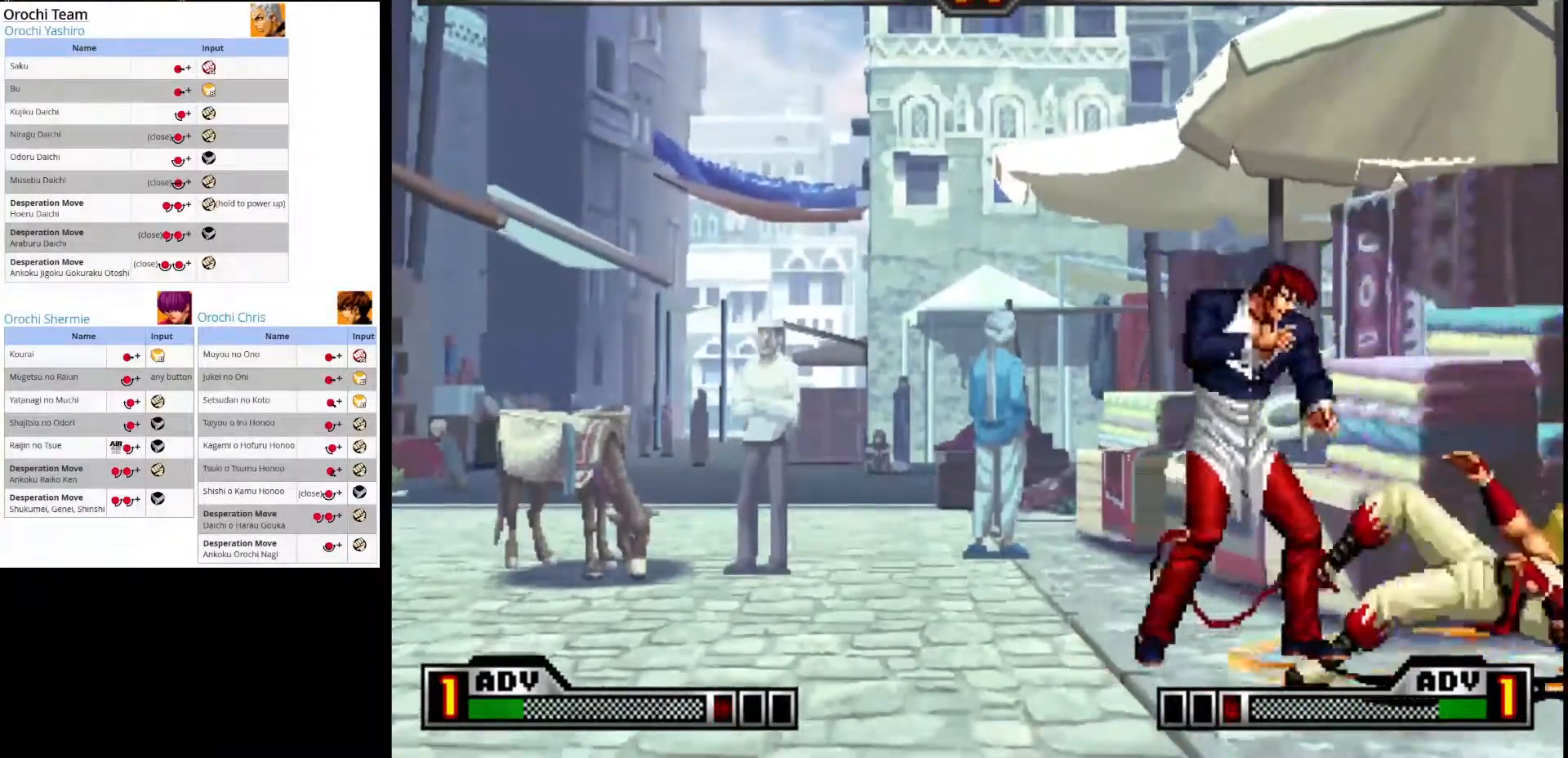
{"buttons": [], "left_stick": "center", "events": [[17, "left_stick", "center"]]}
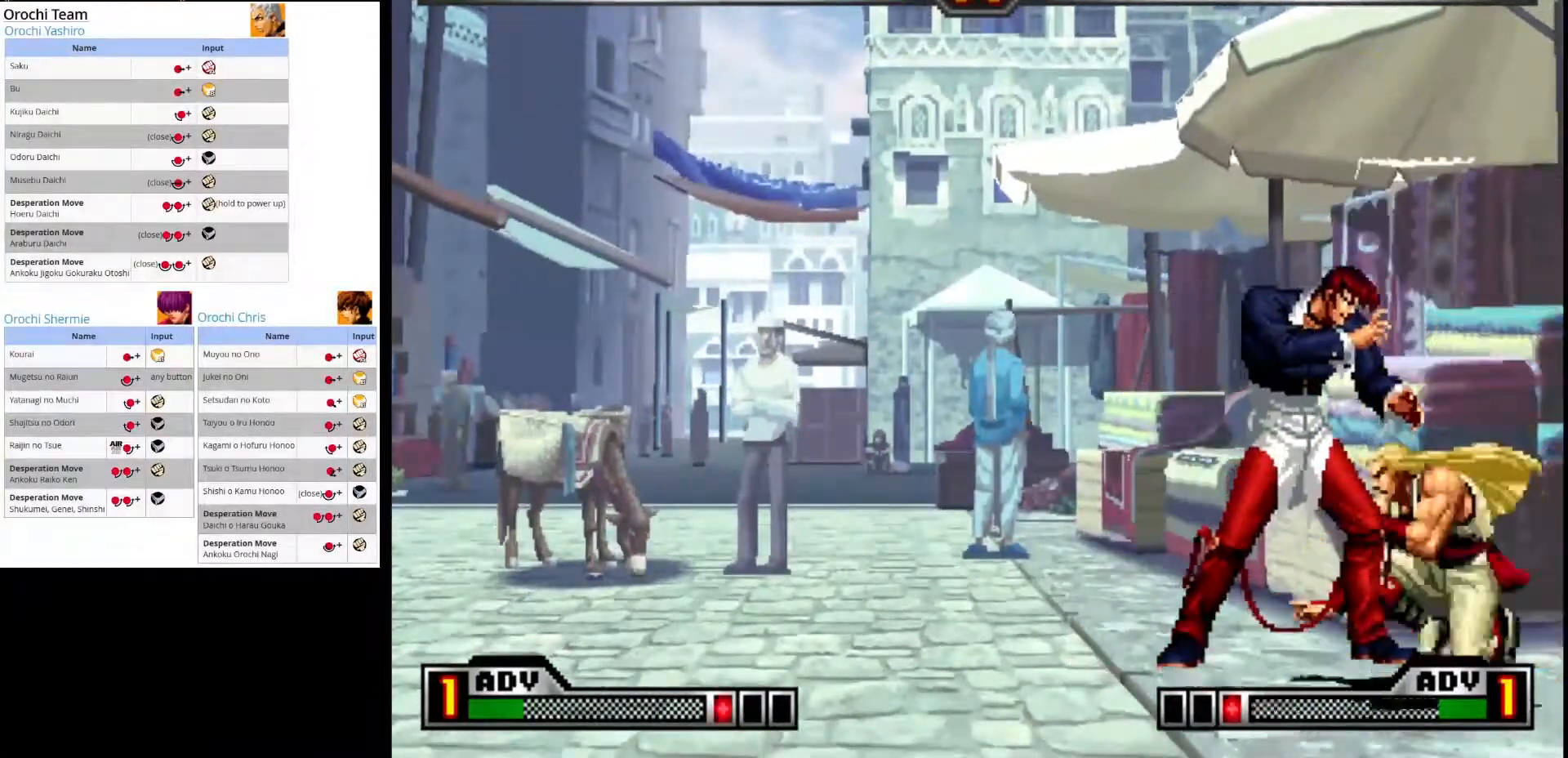
{"buttons": ["CROSS"], "left_stick": "down-right", "events": [[100, "CROSS", "down"], [217, "CROSS", "up"], [283, "CROSS", "down"], [383, "CROSS", "up"], [417, "left_stick", "right"], [467, "CROSS", "down"], [500, "left_stick", "down-right"]]}
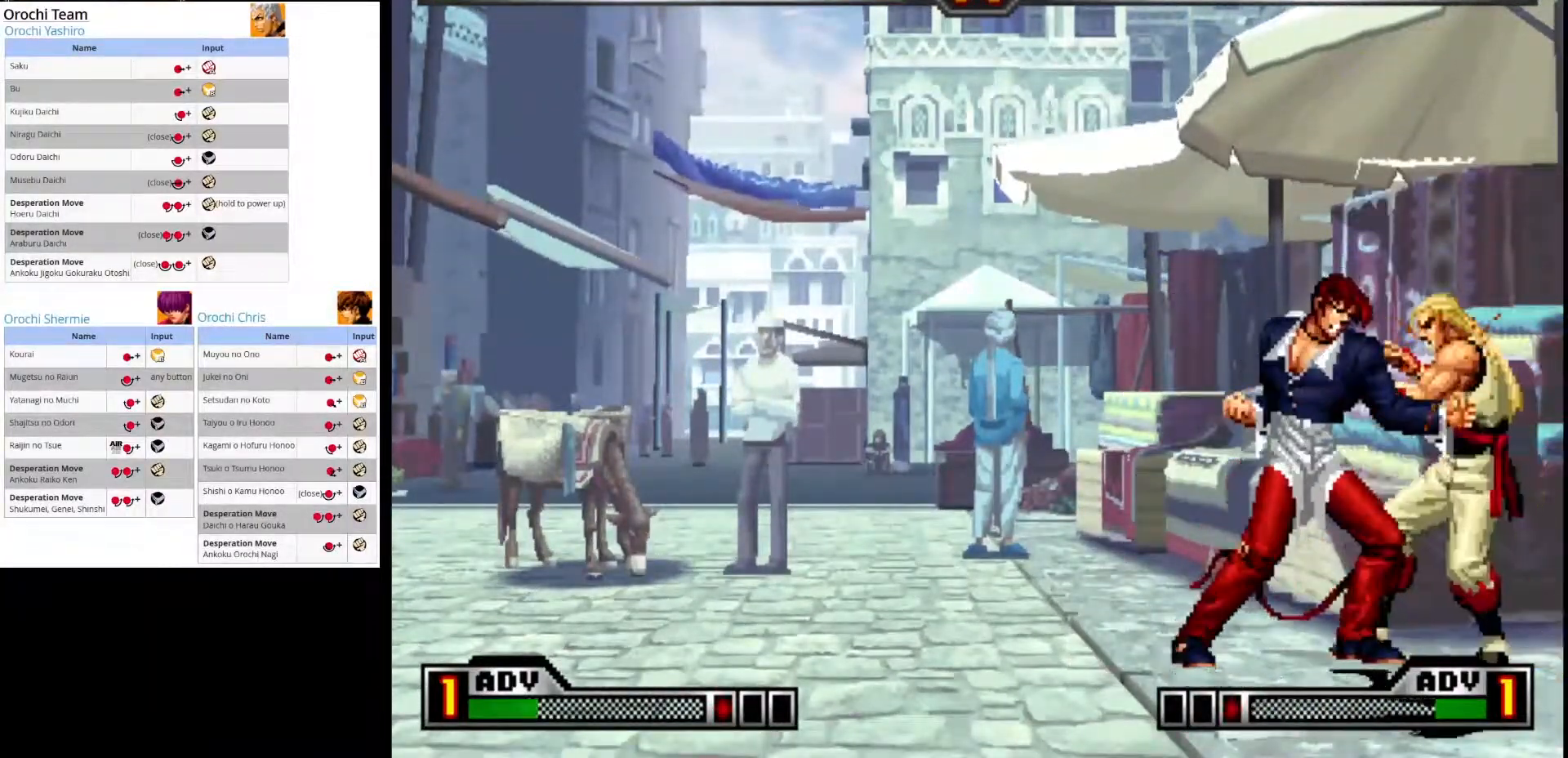
{"buttons": ["CROSS"], "left_stick": "down", "events": [[50, "left_stick", "down"], [67, "CROSS", "up"], [150, "CROSS", "down"], [183, "left_stick", "down-right"], [217, "CROSS", "up"], [283, "left_stick", "down-left"], [300, "CROSS", "down"], [400, "CROSS", "up"], [417, "left_stick", "center"], [467, "left_stick", "down"], [483, "CROSS", "down"]]}
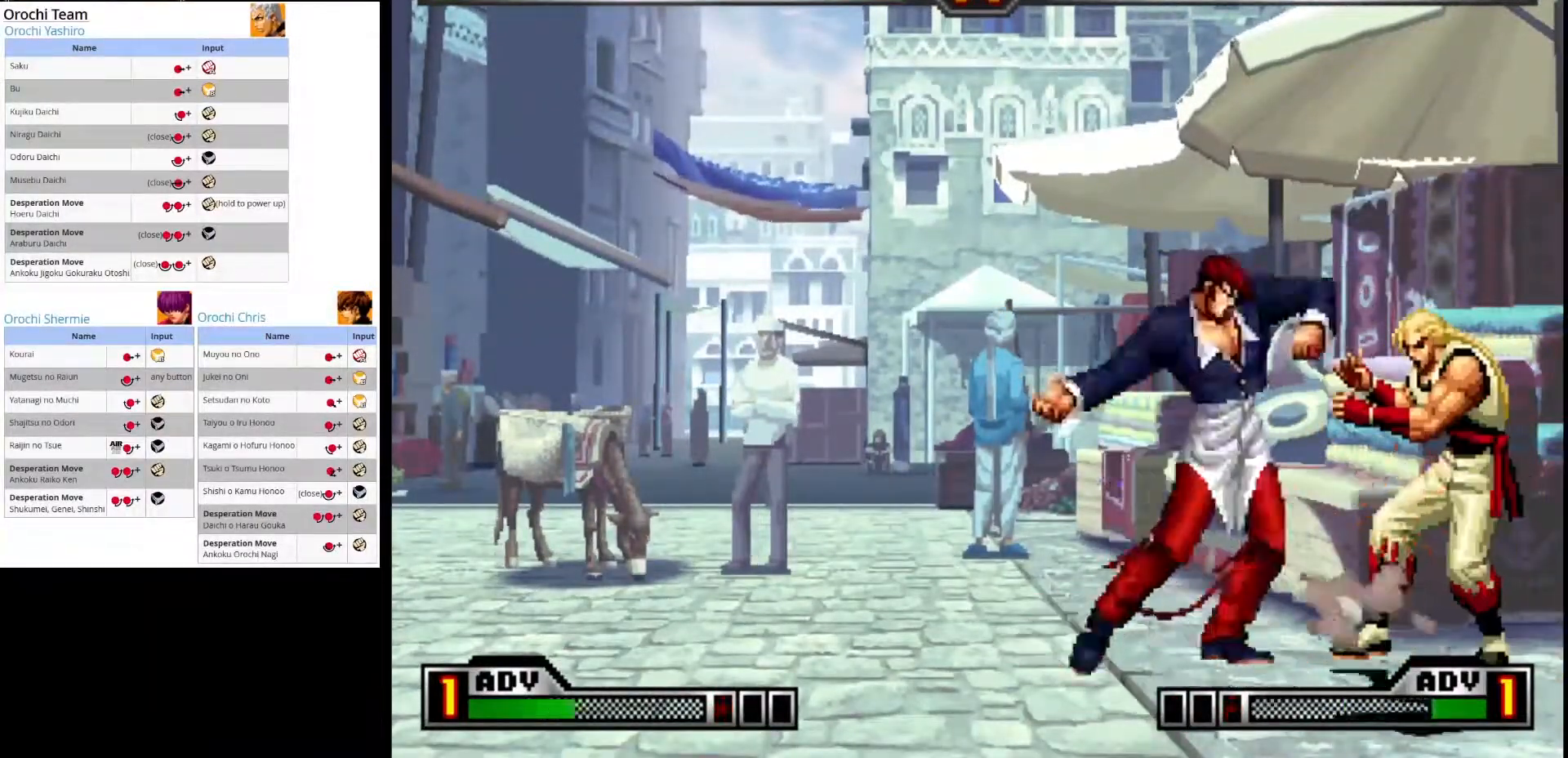
{"buttons": [], "left_stick": "down-left", "events": [[17, "left_stick", "right"], [83, "CROSS", "up"], [133, "left_stick", "down-left"], [150, "CROSS", "down"], [250, "CROSS", "up"], [283, "left_stick", "down-right"], [350, "CROSS", "down"], [417, "left_stick", "down-left"], [433, "CROSS", "up"]]}
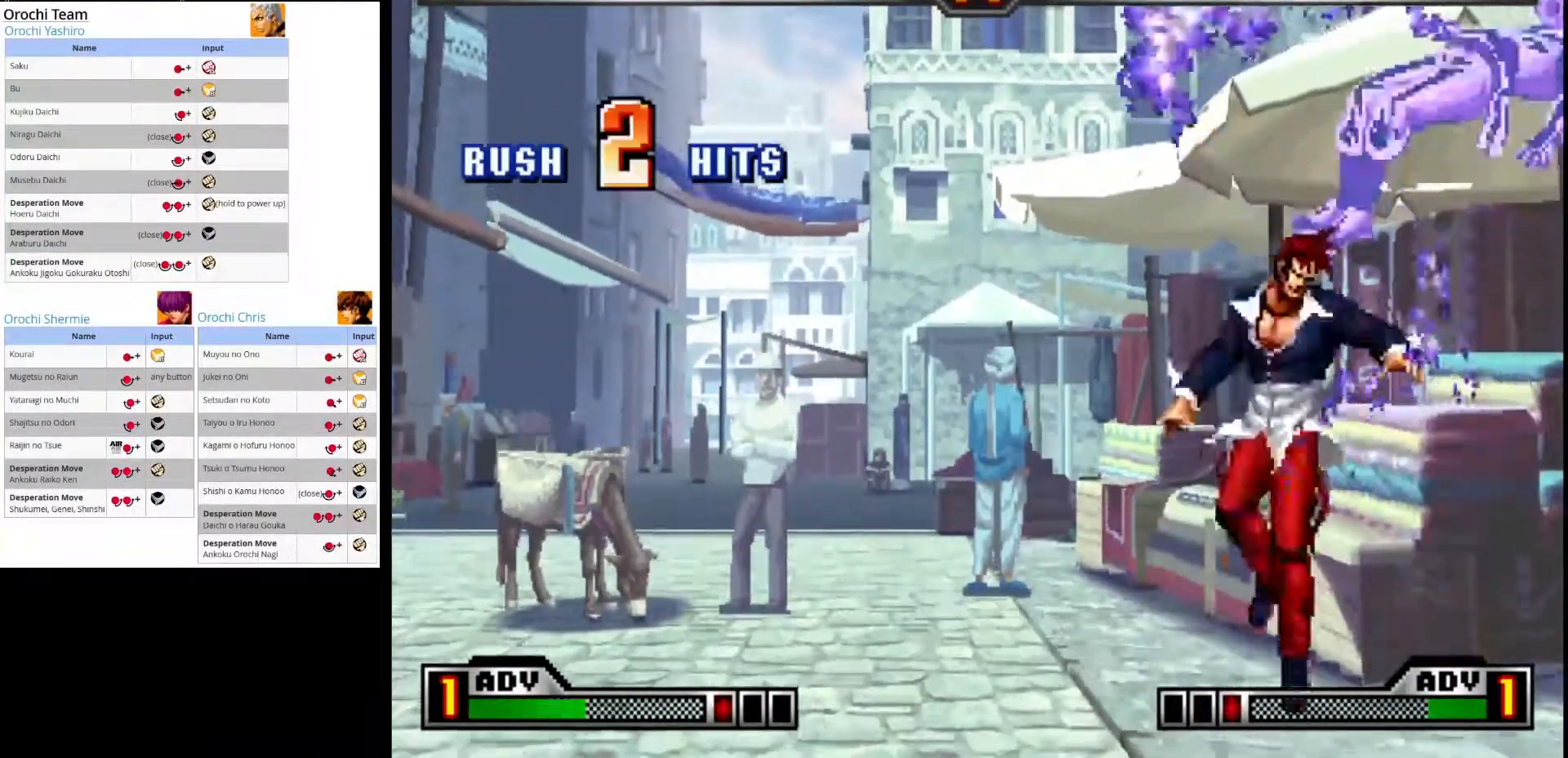
{"buttons": [], "left_stick": "center", "events": [[17, "CROSS", "down"], [67, "left_stick", "down"], [117, "left_stick", "right"], [133, "CROSS", "up"], [183, "CROSS", "down"], [250, "left_stick", "down-left"], [267, "CROSS", "up"], [350, "CROSS", "down"], [367, "left_stick", "center"], [450, "CROSS", "up"]]}
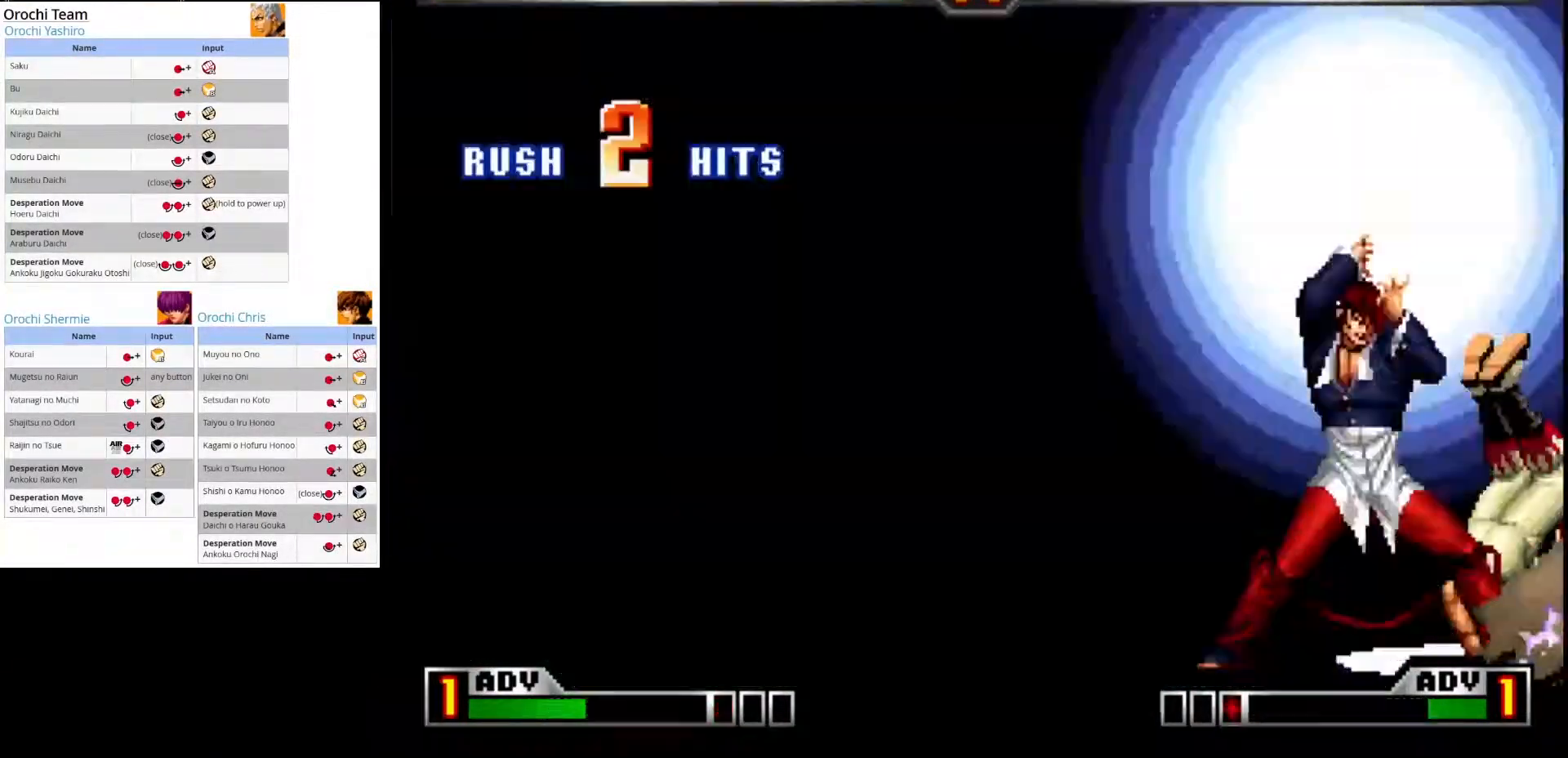
{"buttons": [], "left_stick": "center", "events": []}
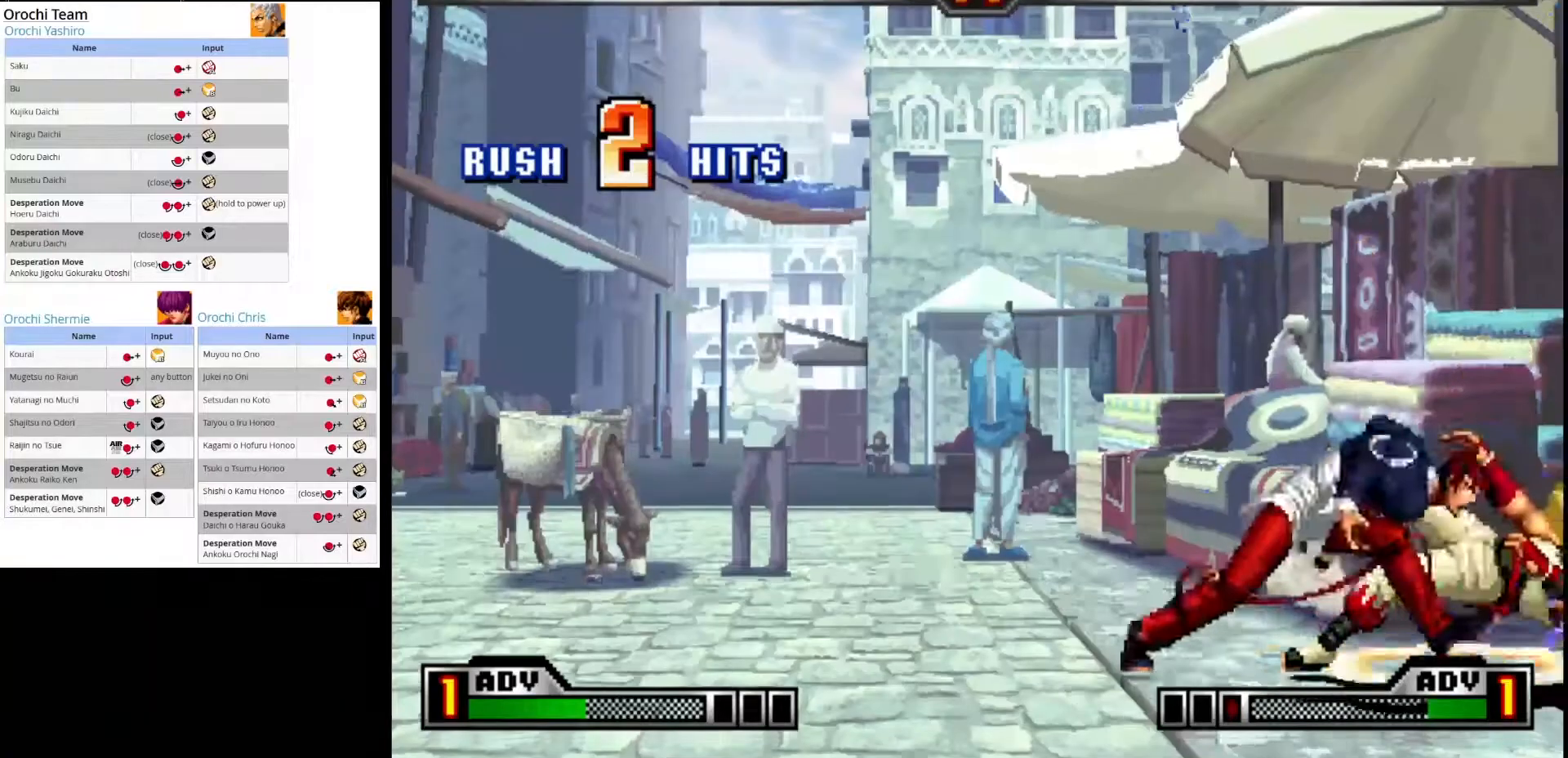
{"buttons": [], "left_stick": "center", "events": []}
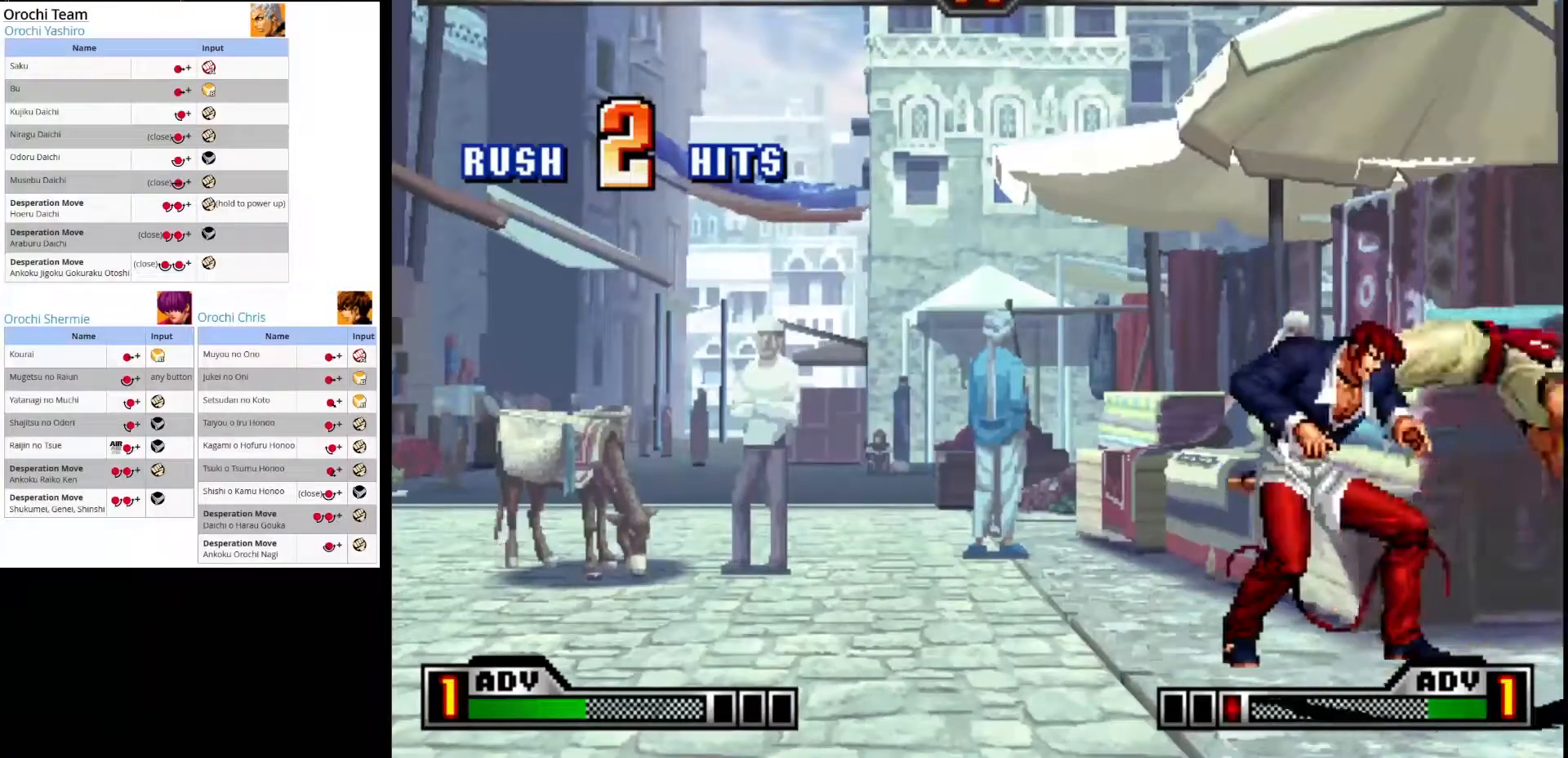
{"buttons": [], "left_stick": "center", "events": [[233, "CROSS", "down"], [300, "CROSS", "up"], [383, "CROSS", "down"], [483, "CROSS", "up"]]}
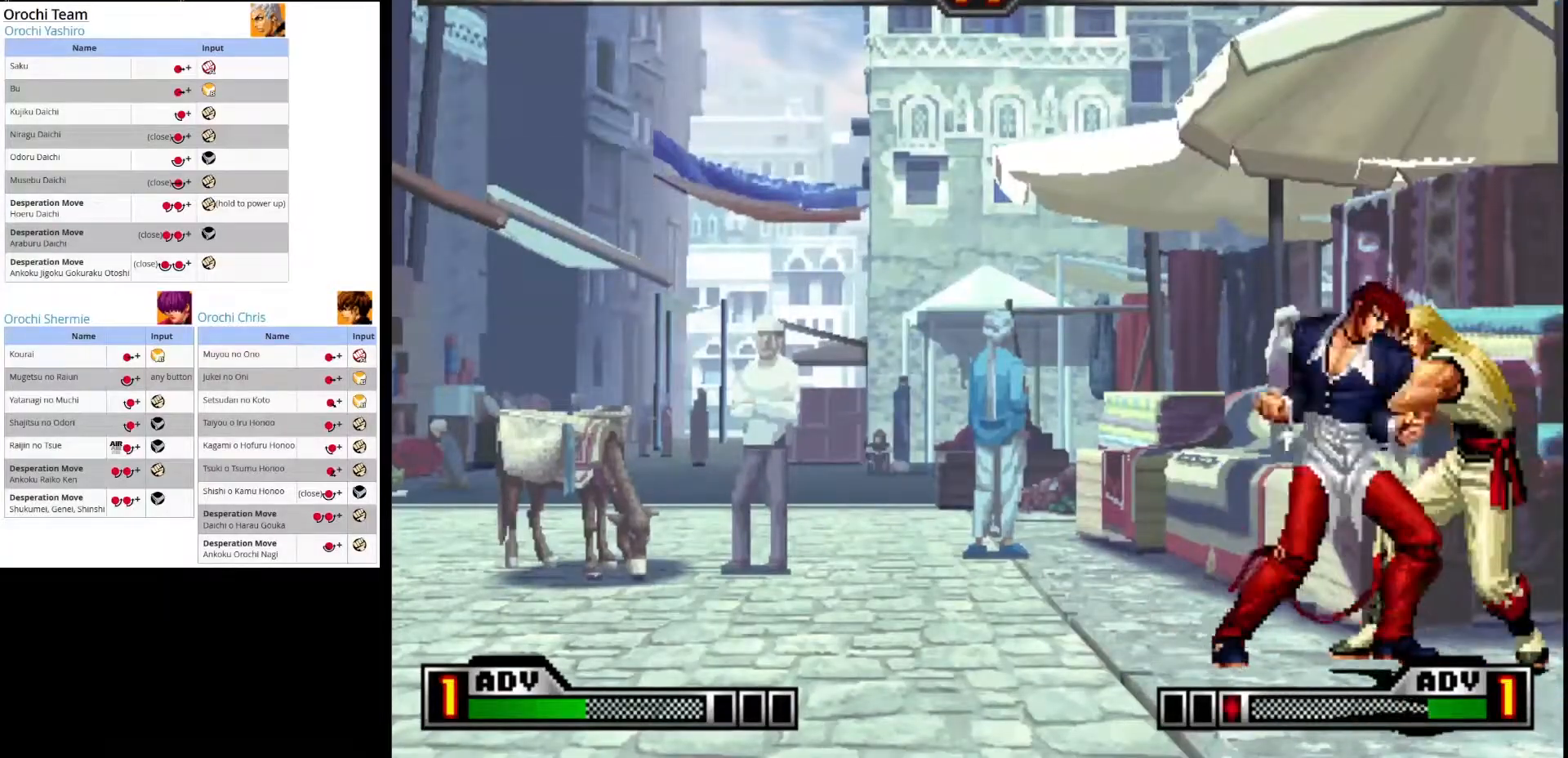
{"buttons": ["CROSS"], "left_stick": "center", "events": [[67, "CROSS", "down"], [150, "left_stick", "right"], [183, "CROSS", "up"], [267, "CROSS", "down"], [283, "left_stick", "down-left"], [383, "CROSS", "up"], [450, "CROSS", "down"], [450, "left_stick", "center"]]}
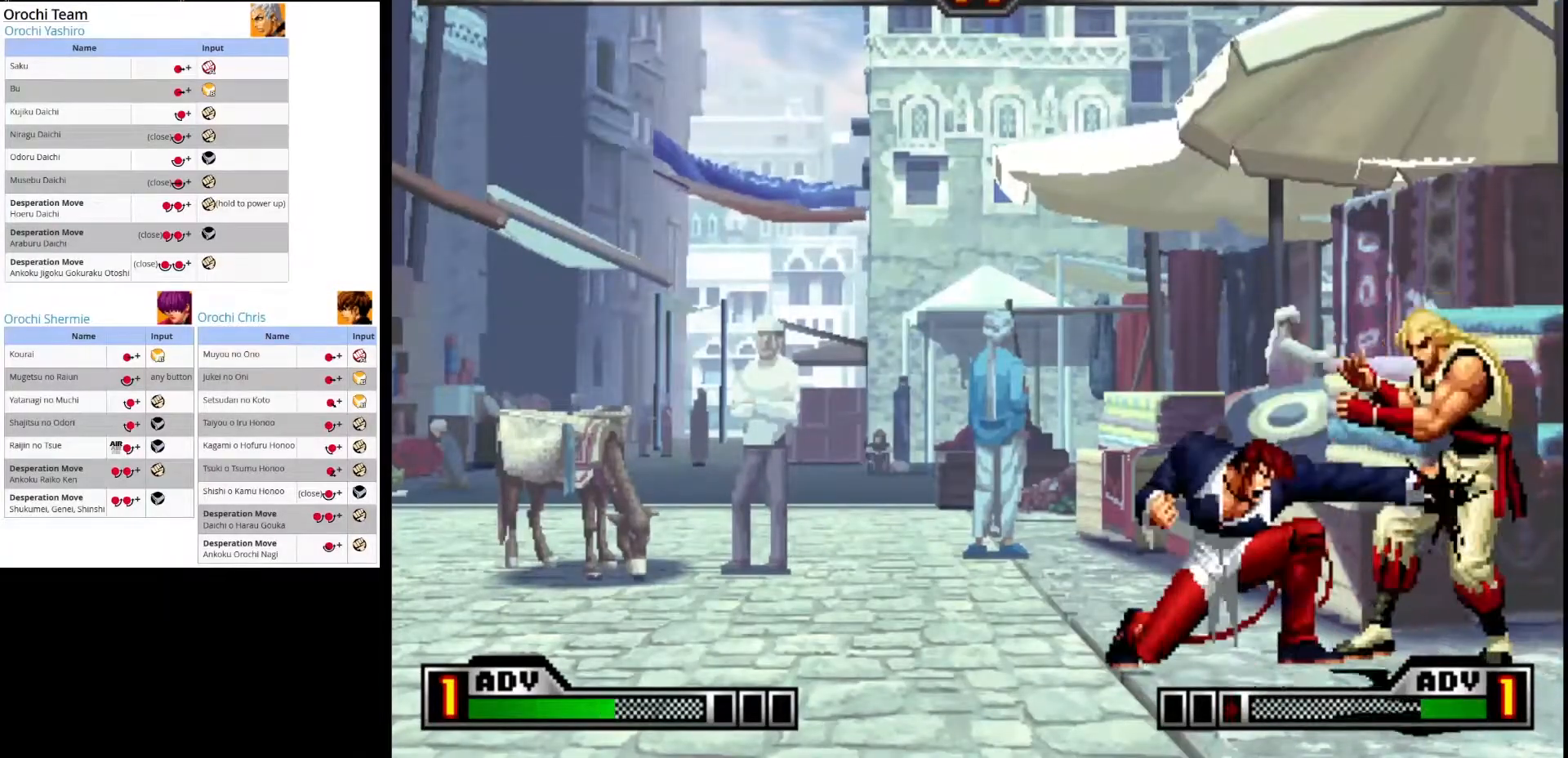
{"buttons": ["CROSS"], "left_stick": "right", "events": [[50, "CROSS", "up"], [117, "left_stick", "down"], [133, "CROSS", "down"], [217, "left_stick", "right"], [233, "CROSS", "up"], [317, "CROSS", "down"], [367, "left_stick", "down-left"], [400, "CROSS", "up"], [467, "left_stick", "right"], [483, "CROSS", "down"]]}
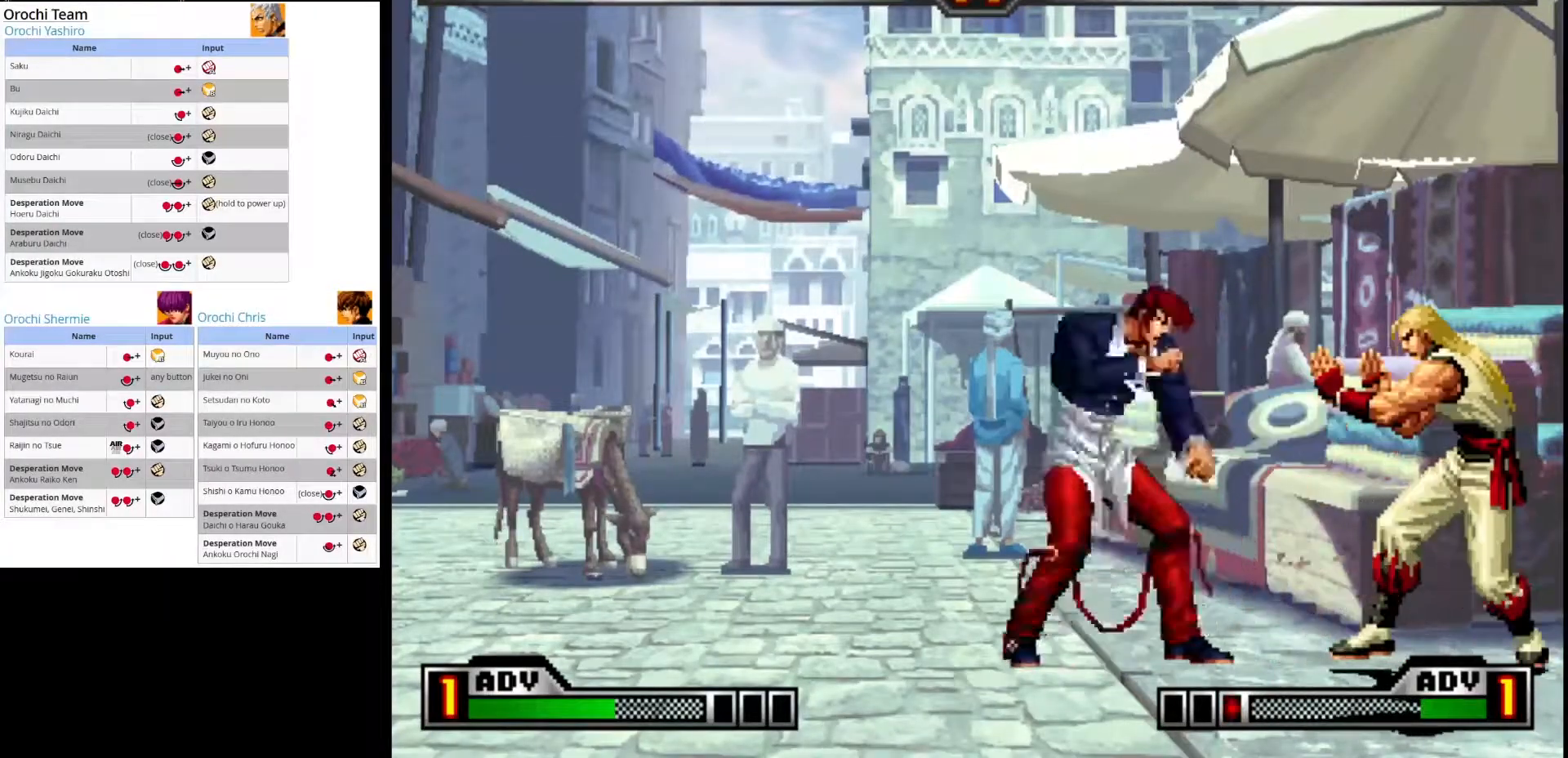
{"buttons": [], "left_stick": "right", "events": [[83, "CROSS", "up"], [83, "left_stick", "down"], [167, "CROSS", "down"], [200, "left_stick", "right"], [267, "CROSS", "up"], [367, "CROSS", "down"], [367, "left_stick", "down"], [417, "left_stick", "right"], [467, "CROSS", "up"]]}